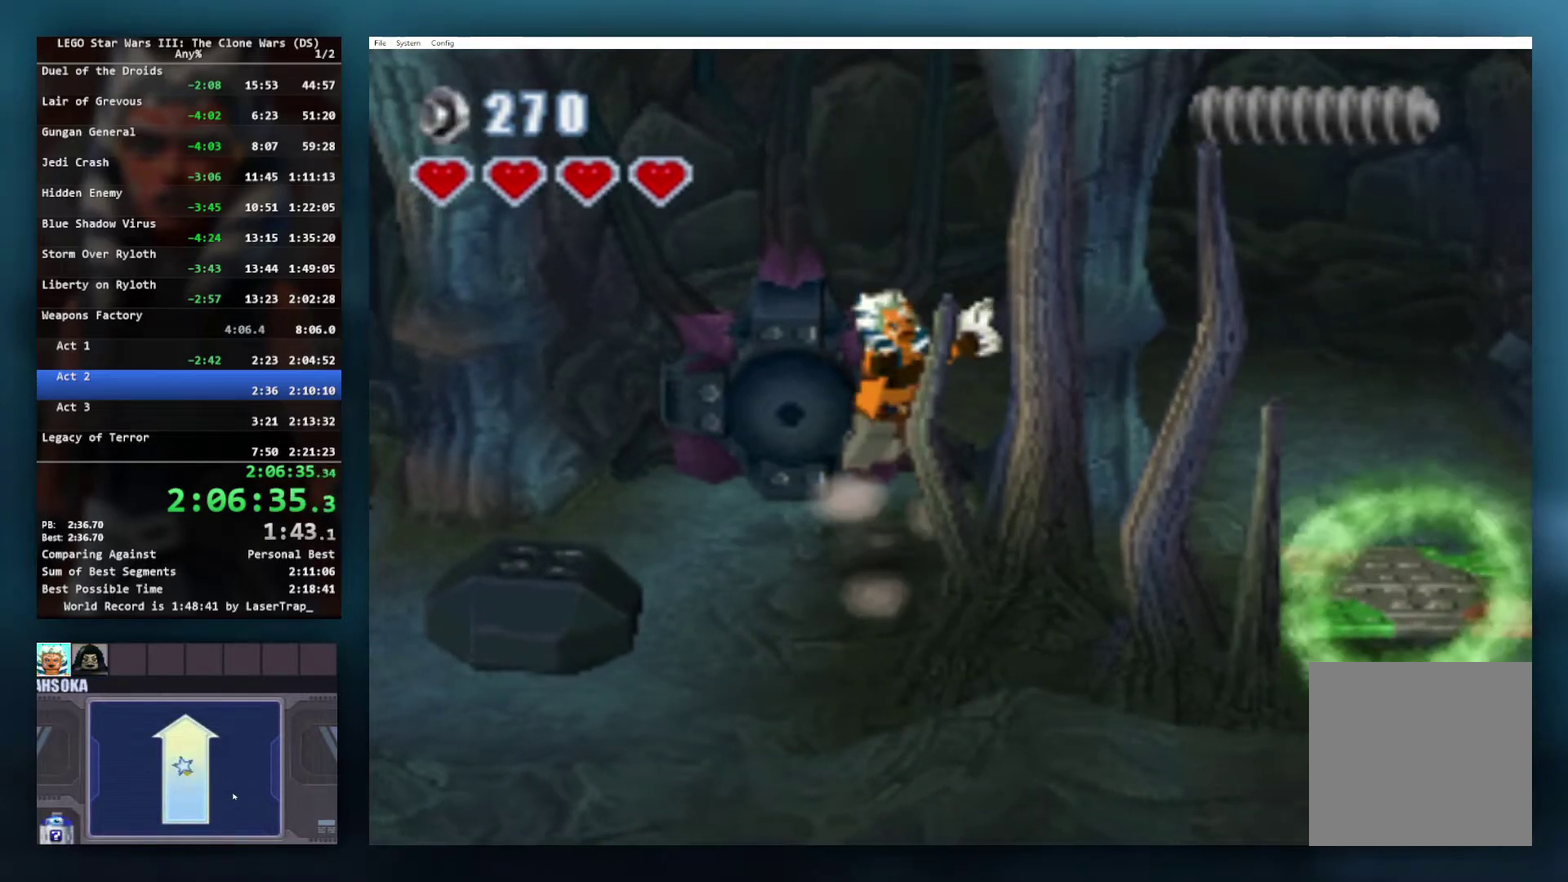
Gameplay with a controller (Xbox layout); each line is a JSON object with the inputs held at the frame after it. "events" lists button and stick changes between this image and that frame as [ms after this image, input, new state], when the widget could be followed in between.
{"buttons": ["X", "R1"], "left_stick": "center", "right_stick": "center", "events": [[17, "A", "up"], [167, "X", "down"], [267, "R1", "down"]]}
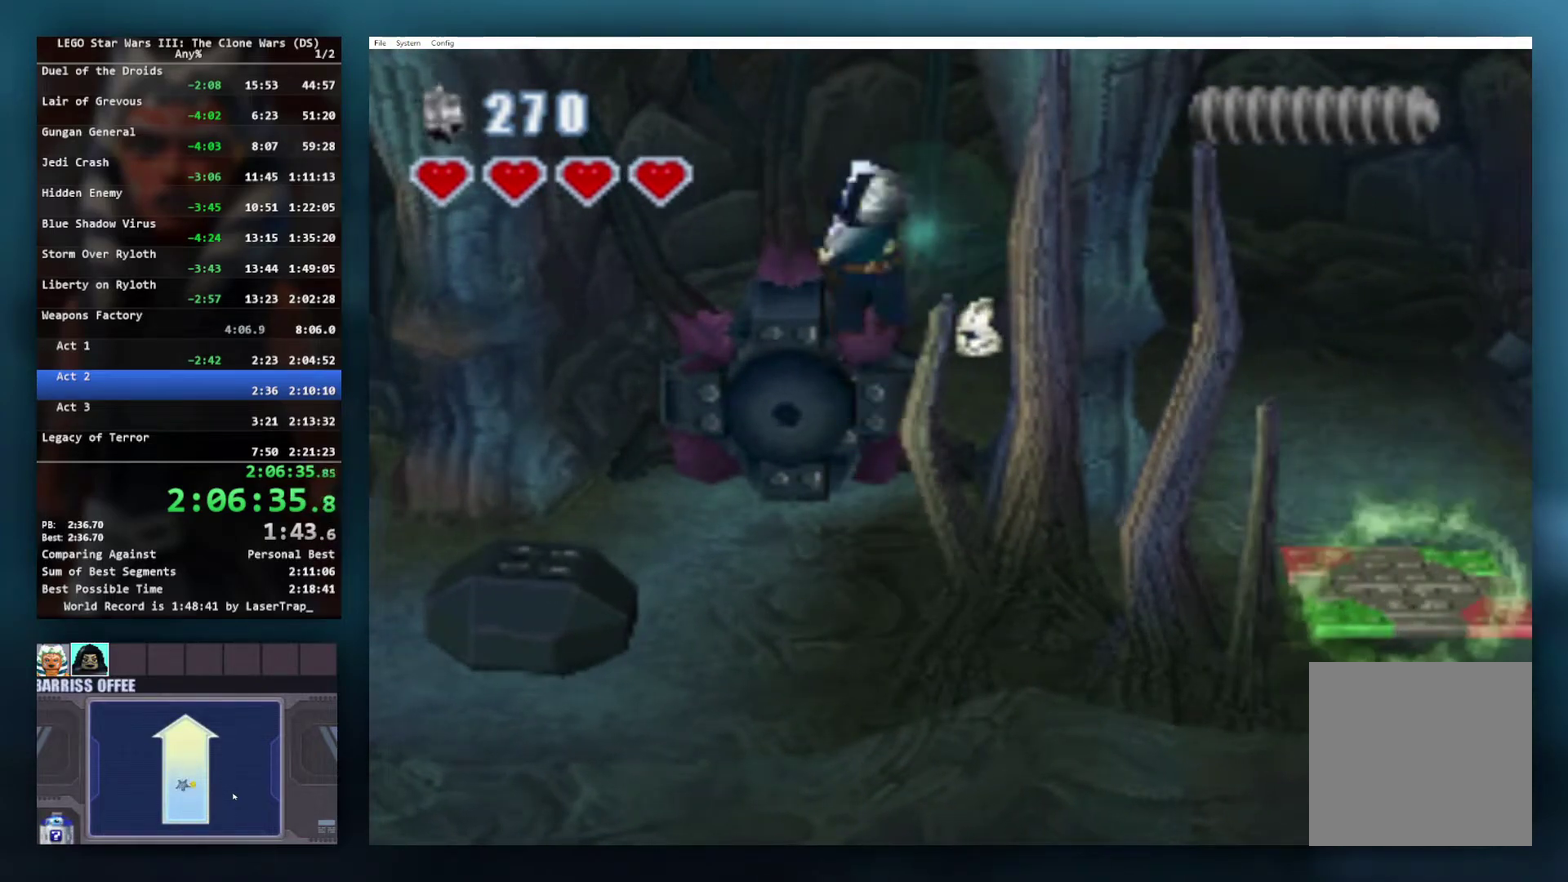
{"buttons": [], "left_stick": "down-left", "right_stick": "center", "events": [[67, "R1", "up"], [117, "X", "up"], [450, "left_stick", "down-left"]]}
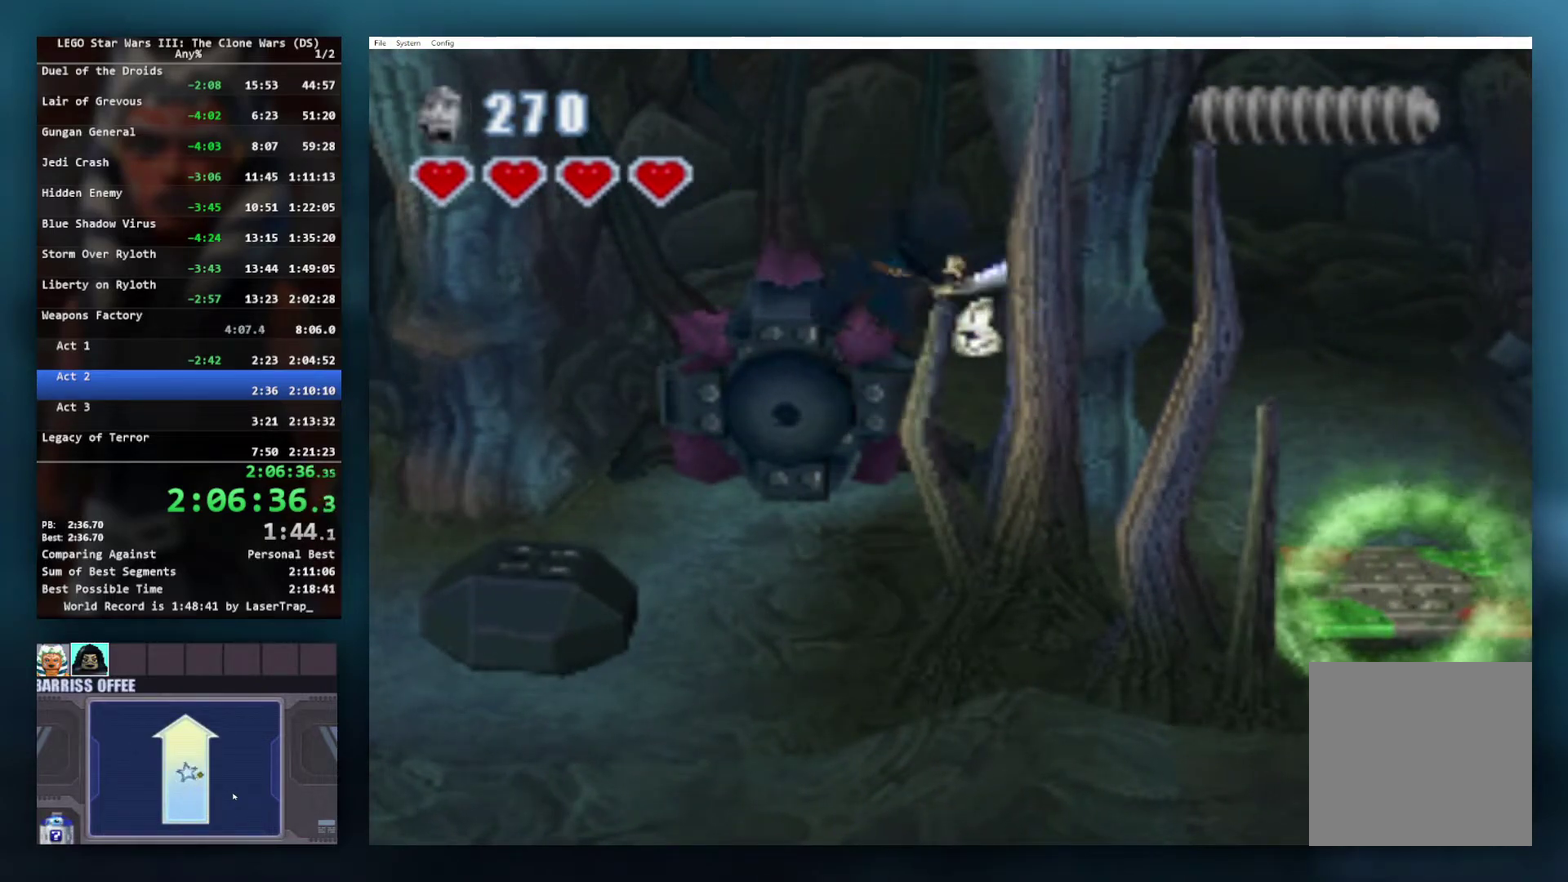
{"buttons": ["A"], "left_stick": "left", "right_stick": "center", "events": [[350, "A", "down"], [467, "left_stick", "left"]]}
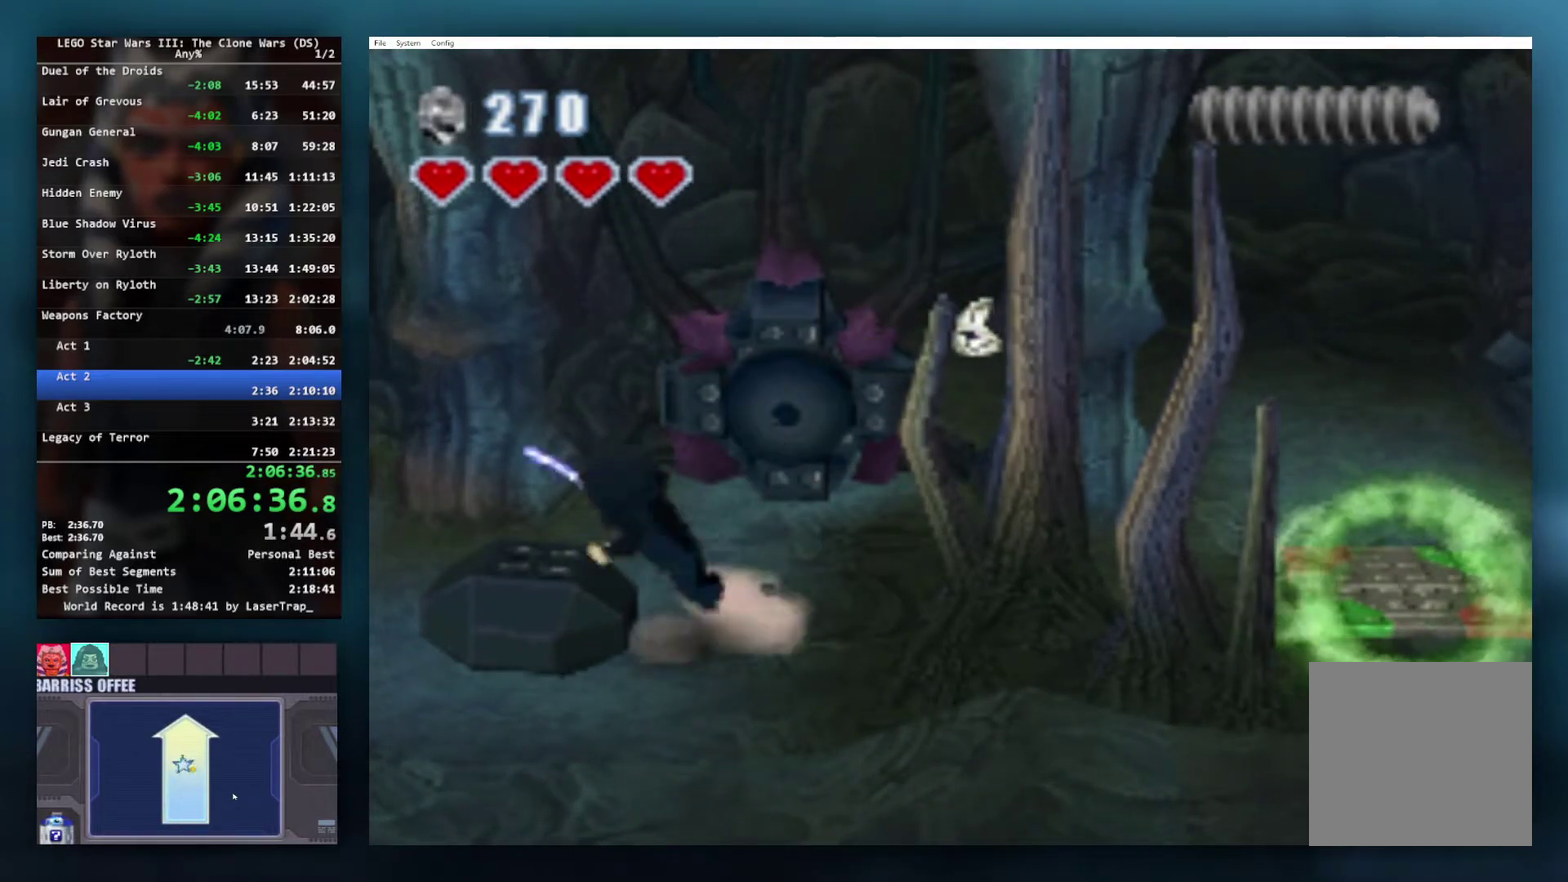
{"buttons": [], "left_stick": "center", "right_stick": "center", "events": [[100, "A", "up"], [333, "left_stick", "center"]]}
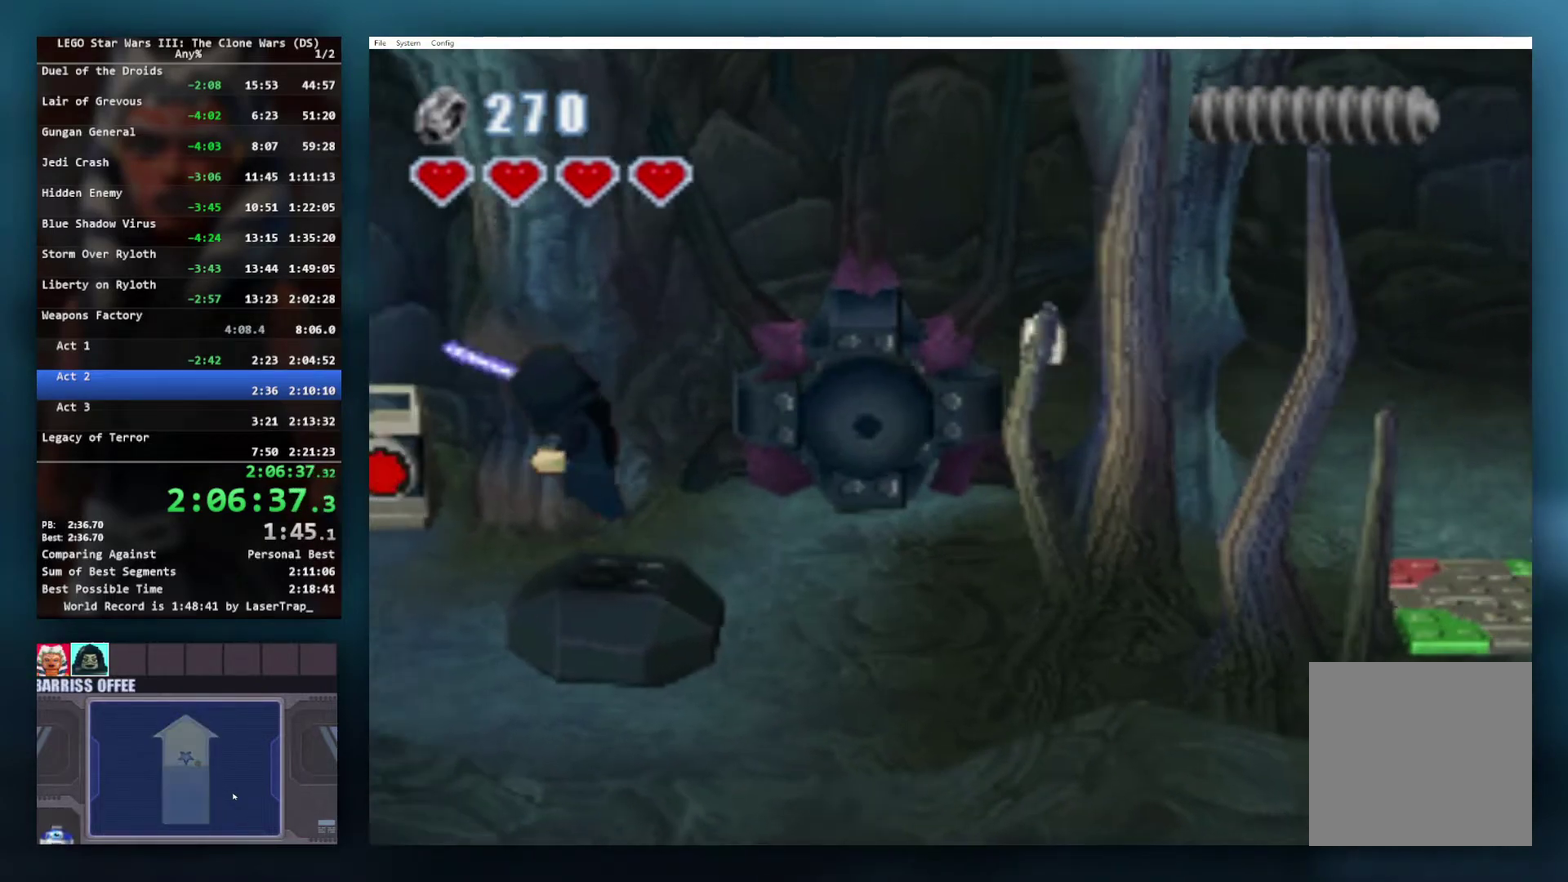
{"buttons": ["A"], "left_stick": "right", "right_stick": "center", "events": [[400, "A", "down"], [450, "left_stick", "right"]]}
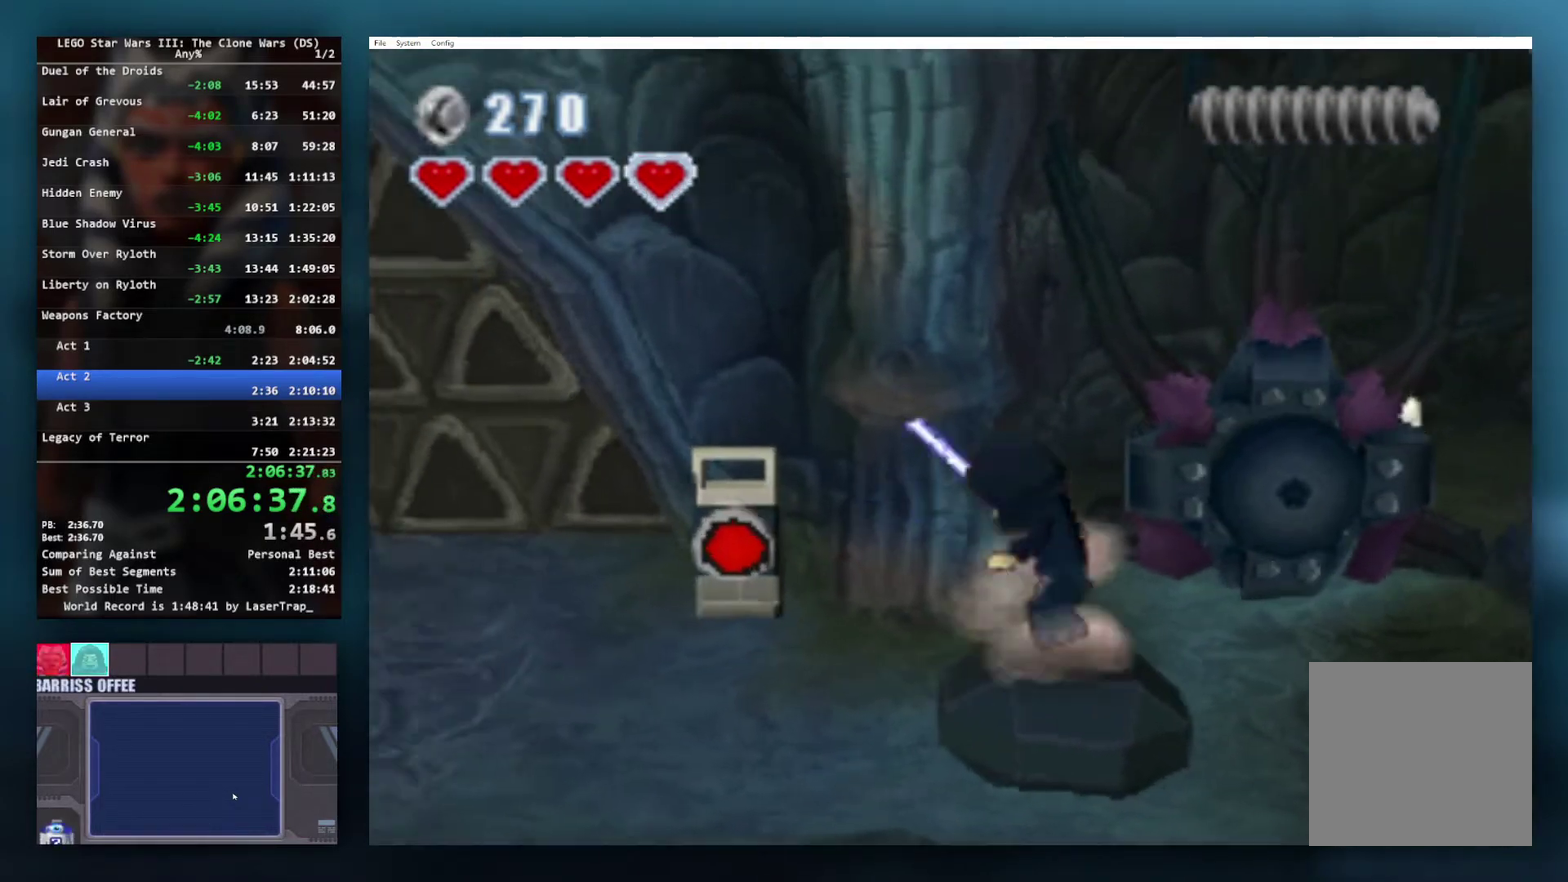
{"buttons": ["A"], "left_stick": "right", "right_stick": "center", "events": [[233, "A", "up"], [483, "A", "down"]]}
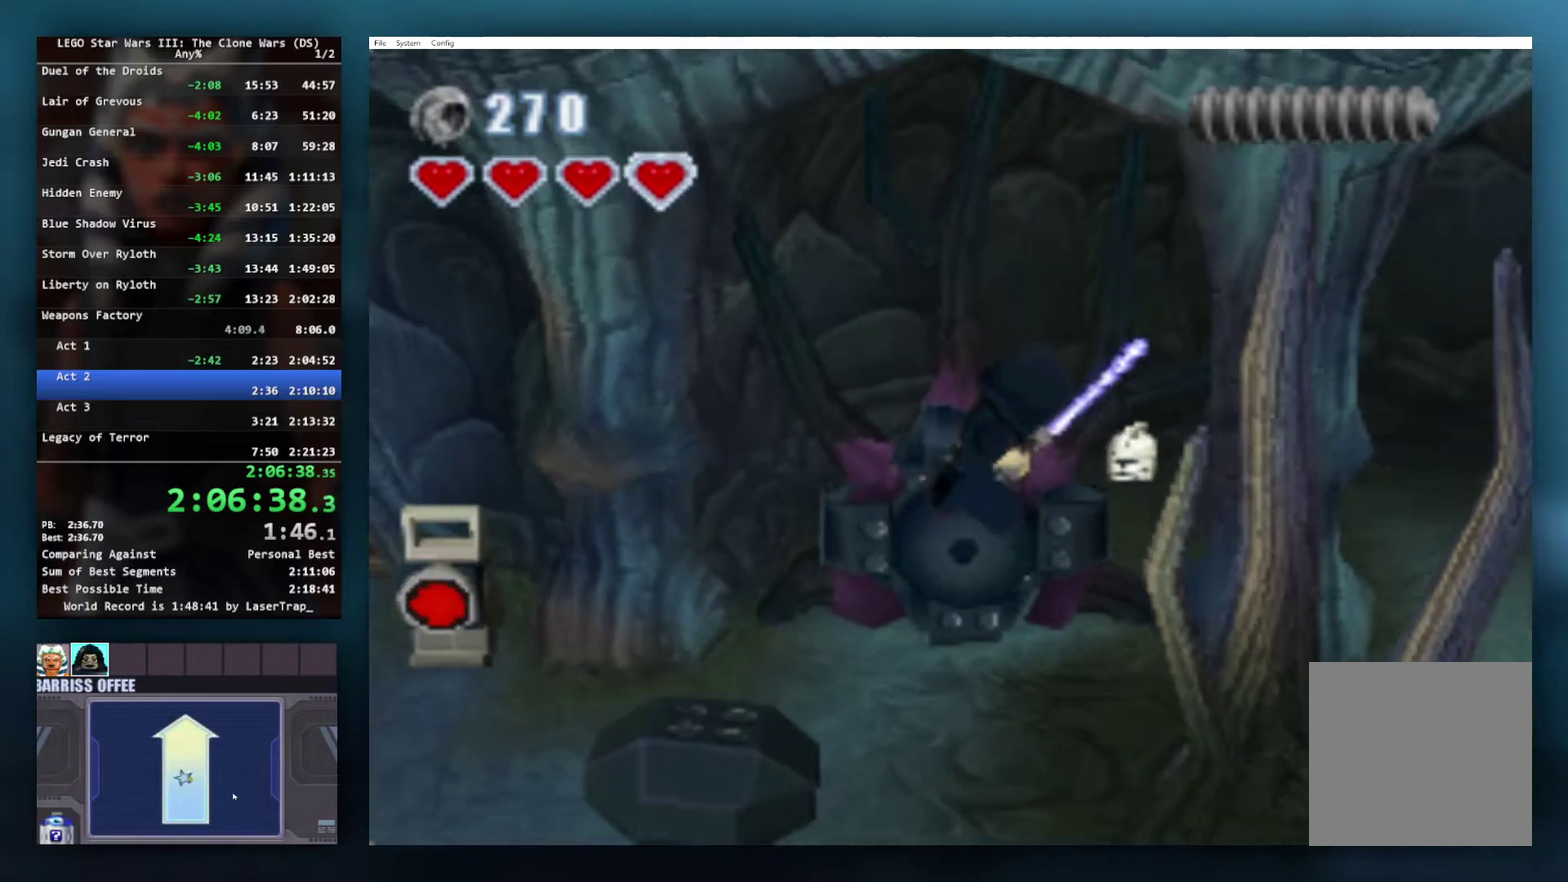
{"buttons": ["L1"], "left_stick": "right", "right_stick": "center", "events": [[417, "L1", "down"], [450, "A", "up"]]}
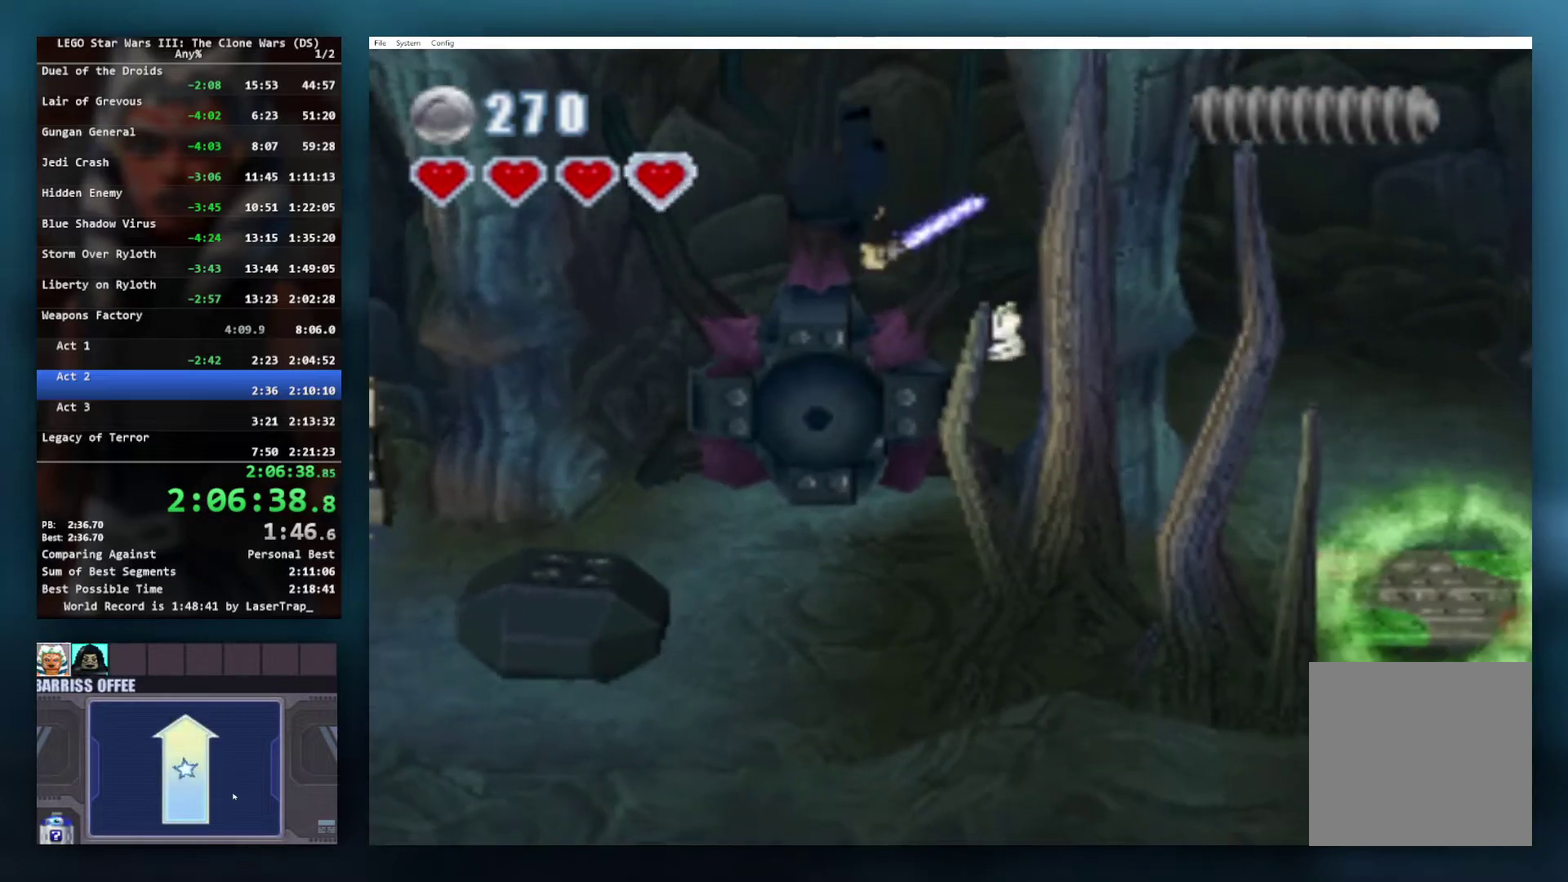
{"buttons": [], "left_stick": "down-right", "right_stick": "center", "events": [[17, "A", "down"], [83, "L1", "up"], [250, "left_stick", "down-right"], [433, "A", "up"]]}
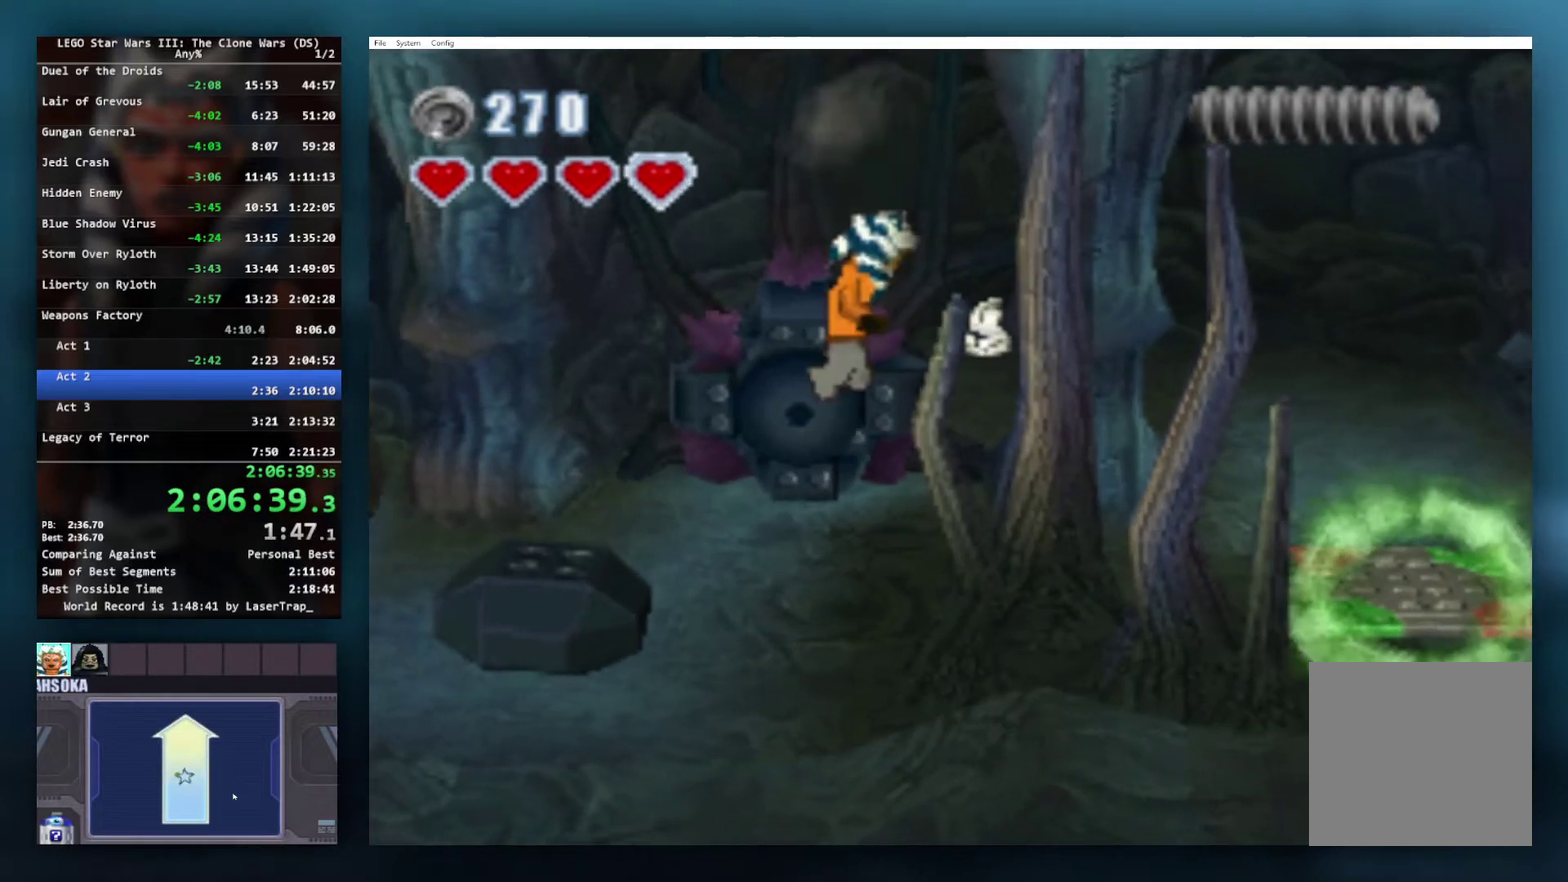
{"buttons": ["A"], "left_stick": "center", "right_stick": "center", "events": [[133, "left_stick", "right"], [233, "left_stick", "center"], [317, "A", "down"]]}
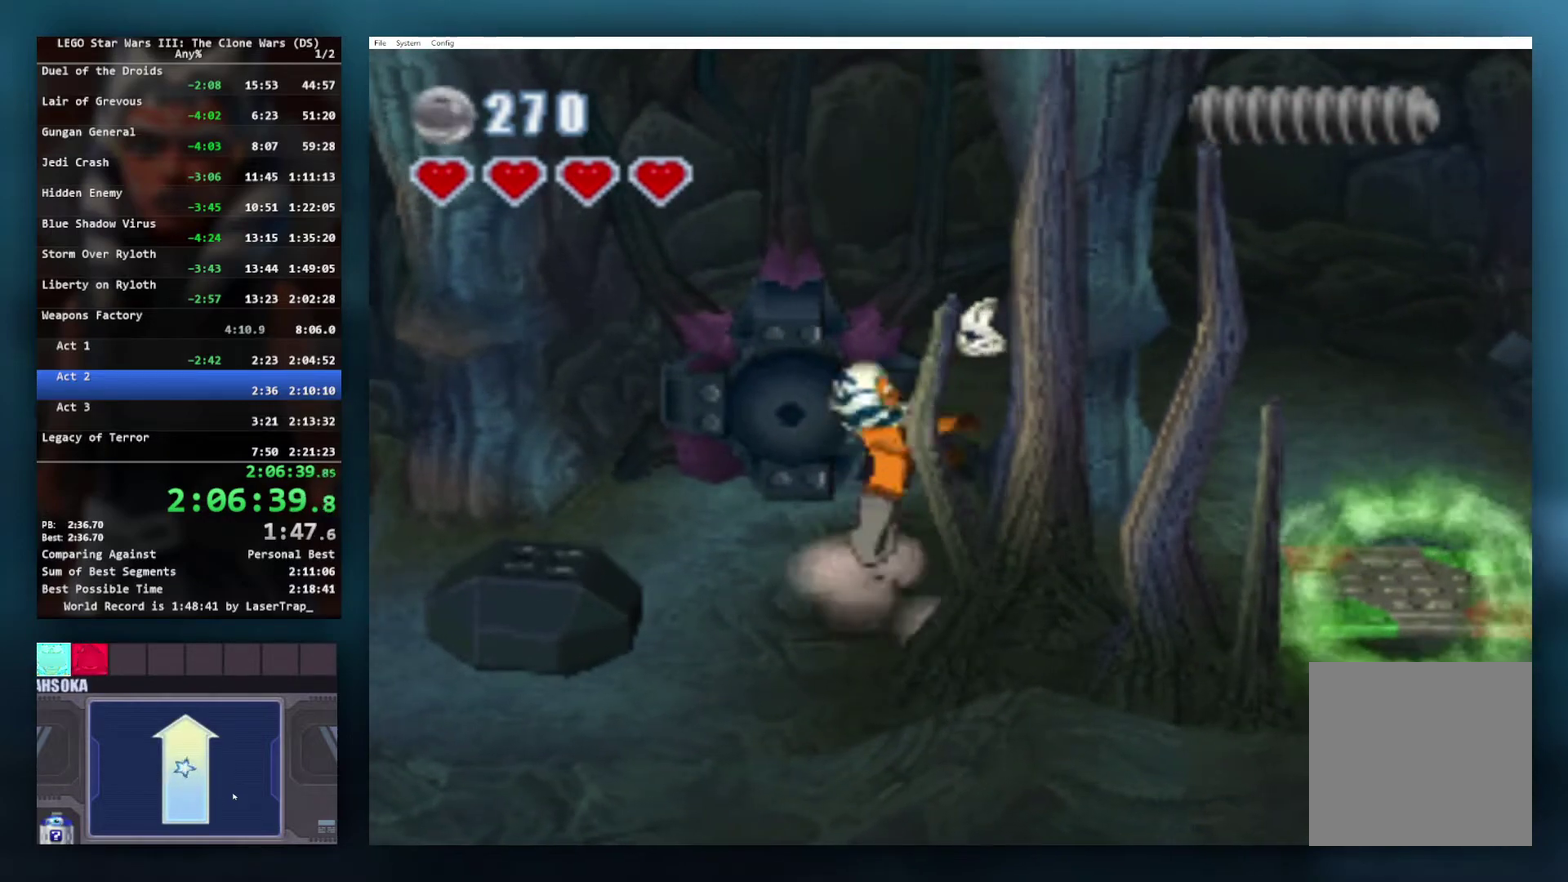
{"buttons": ["X", "R1"], "left_stick": "down-right", "right_stick": "center", "events": [[17, "left_stick", "down-right"], [183, "A", "up"], [283, "X", "down"], [417, "R1", "down"]]}
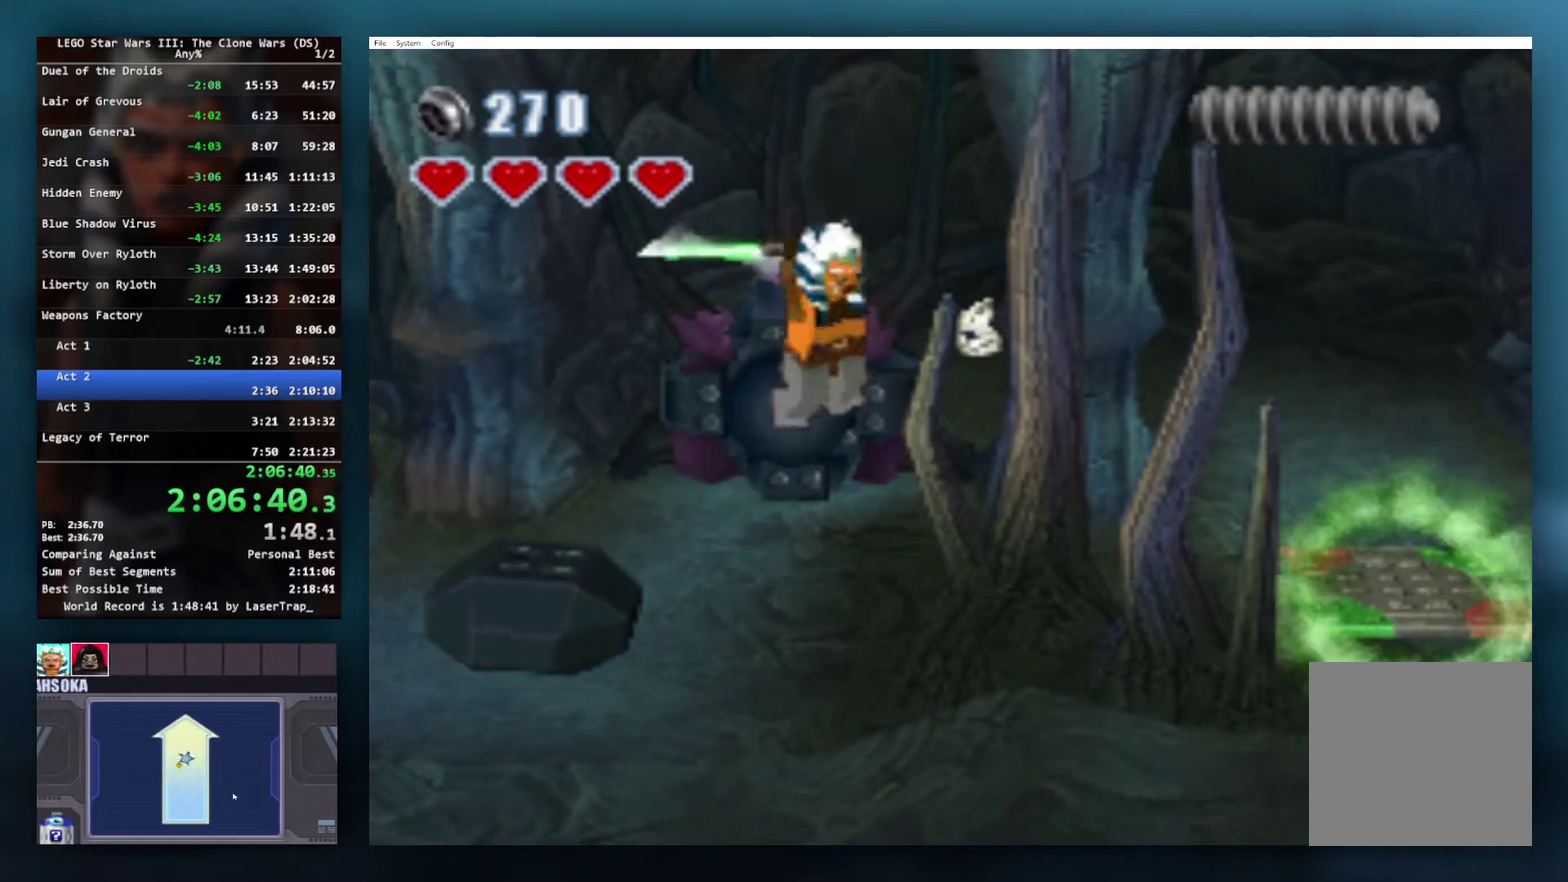
{"buttons": [], "left_stick": "center", "right_stick": "center", "events": [[150, "R1", "up"], [217, "X", "up"], [317, "left_stick", "center"]]}
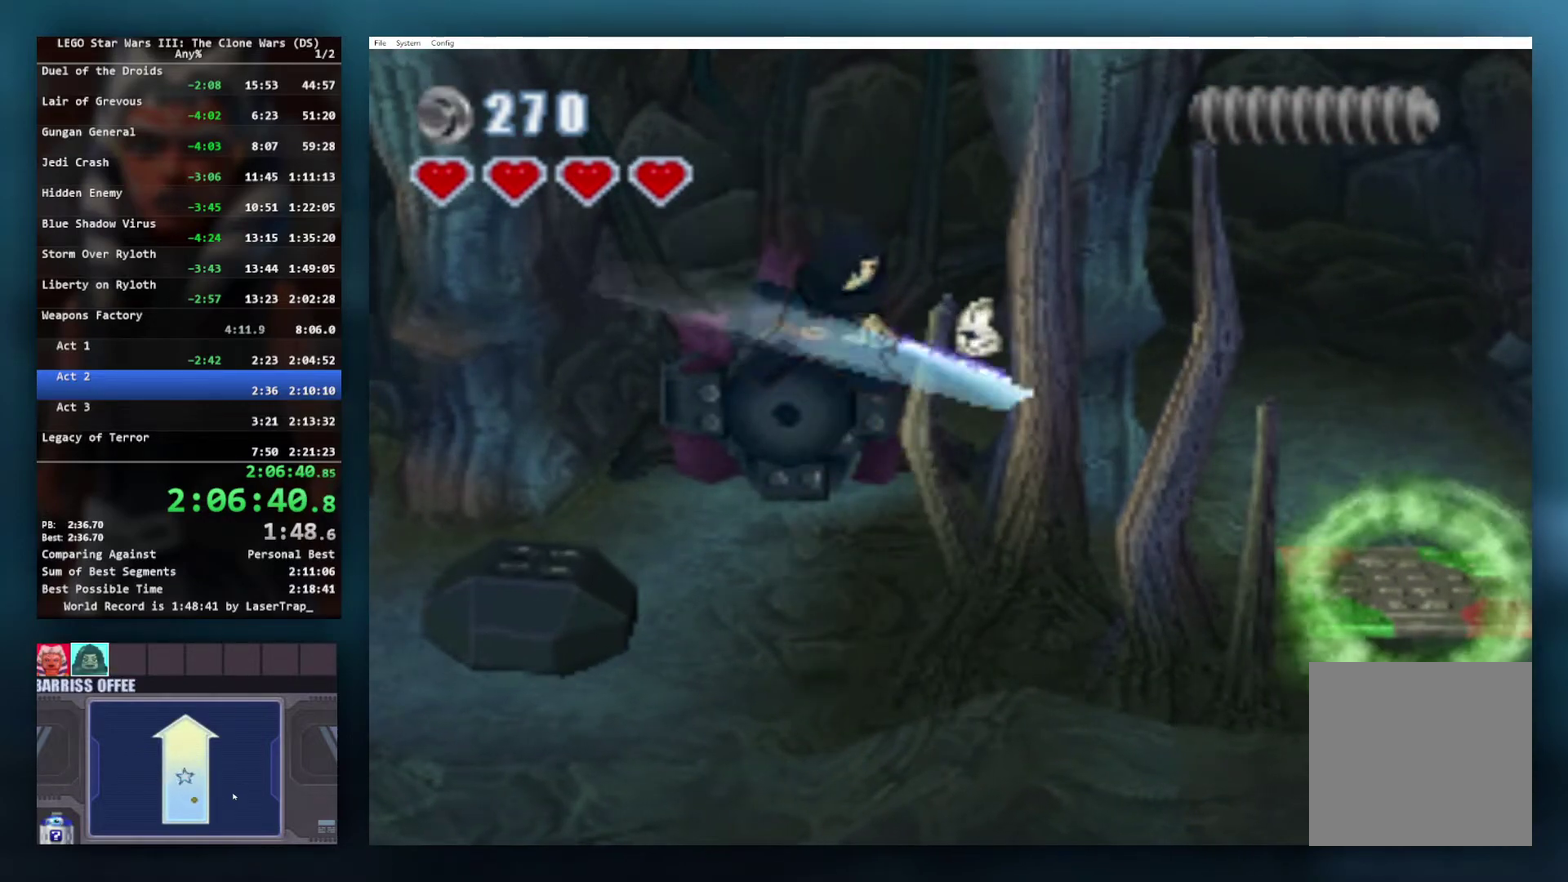
{"buttons": [], "left_stick": "down-left", "right_stick": "center", "events": [[367, "left_stick", "down-left"]]}
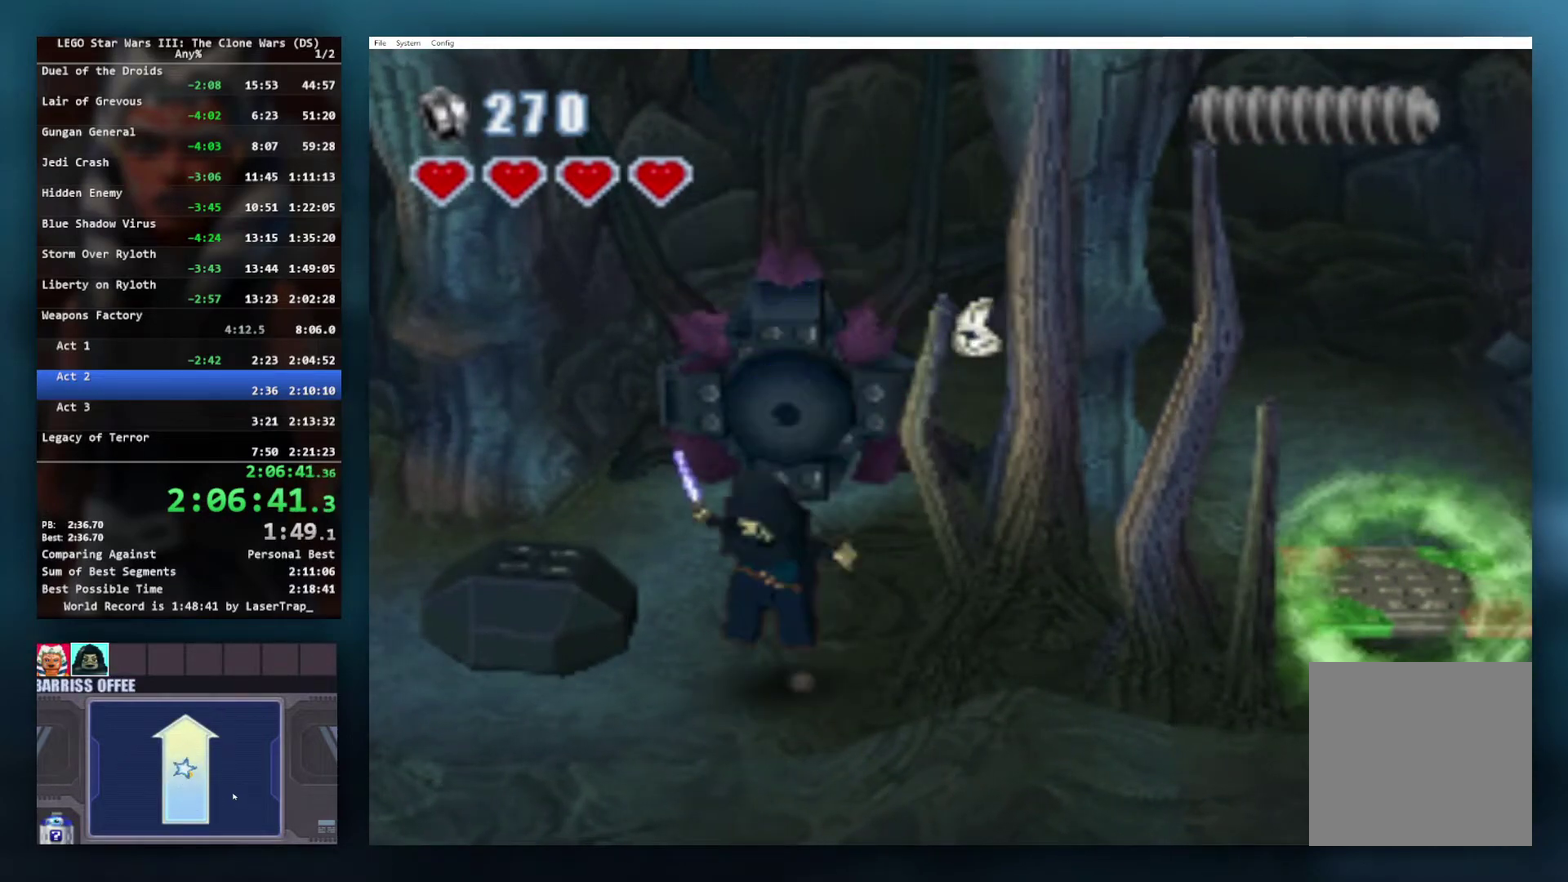
{"buttons": [], "left_stick": "up-left", "right_stick": "center", "events": [[67, "A", "down"], [150, "left_stick", "left"], [283, "left_stick", "up-left"], [333, "A", "up"]]}
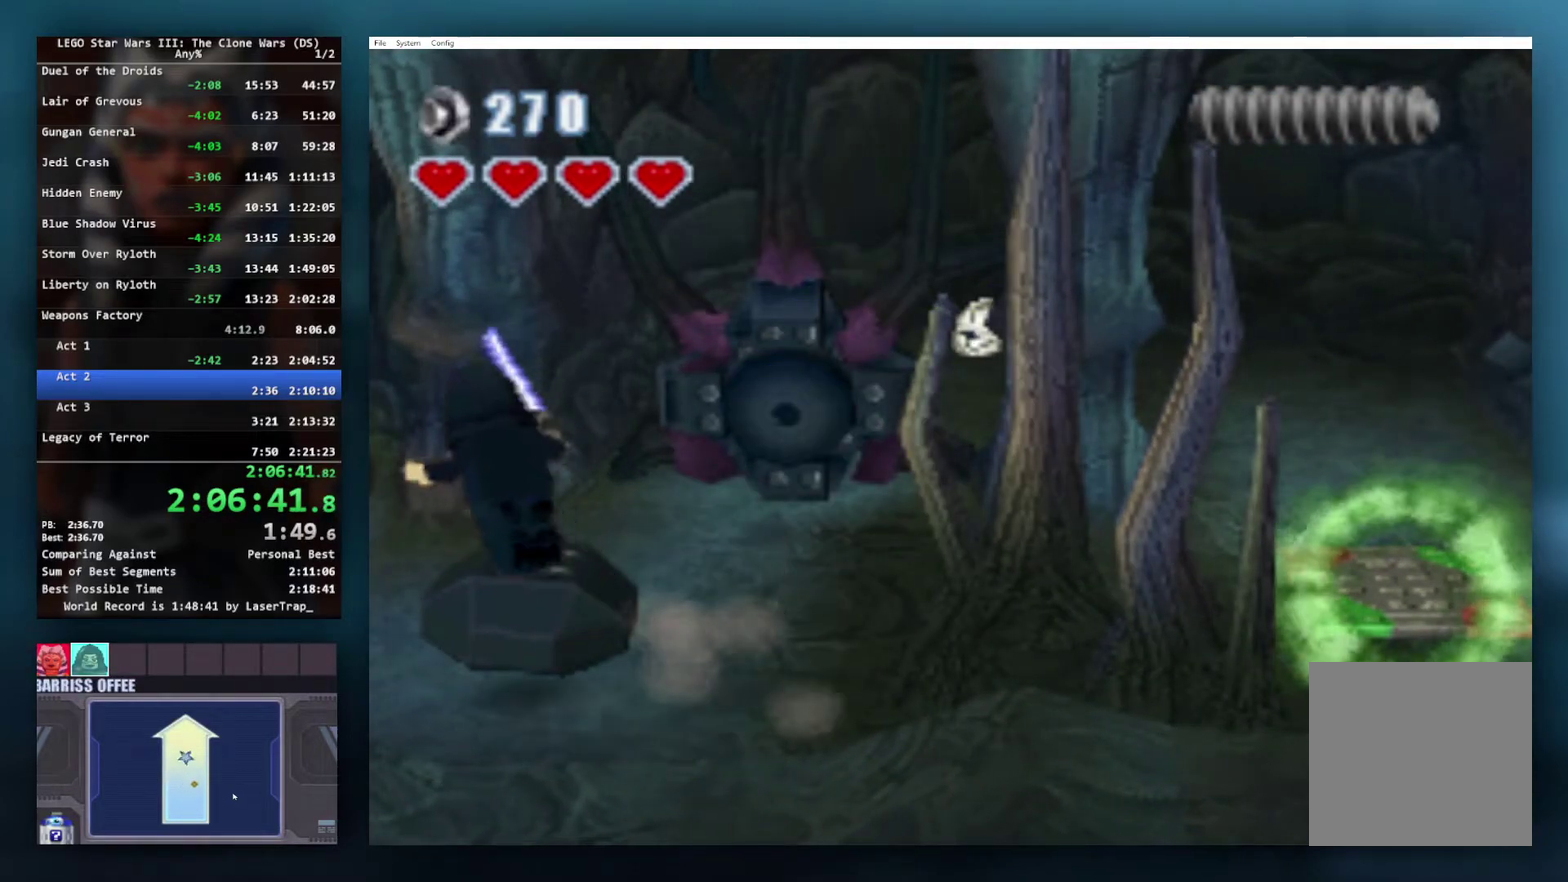
{"buttons": [], "left_stick": "right", "right_stick": "center", "events": [[250, "left_stick", "center"], [467, "left_stick", "right"]]}
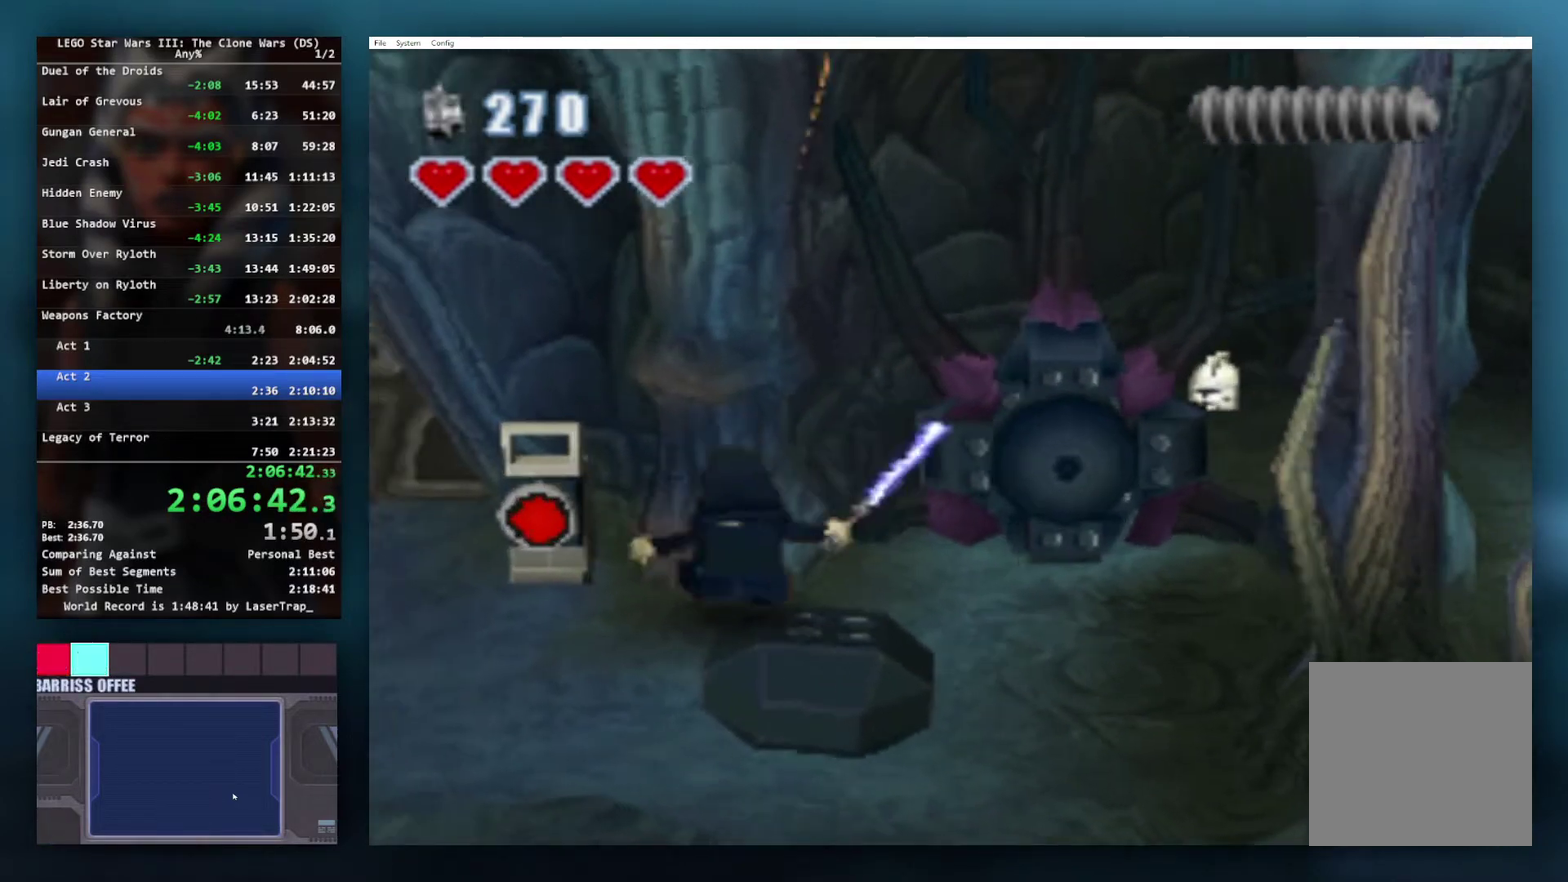
{"buttons": [], "left_stick": "down-right", "right_stick": "center", "events": [[83, "A", "down"], [117, "left_stick", "down-right"], [433, "A", "up"]]}
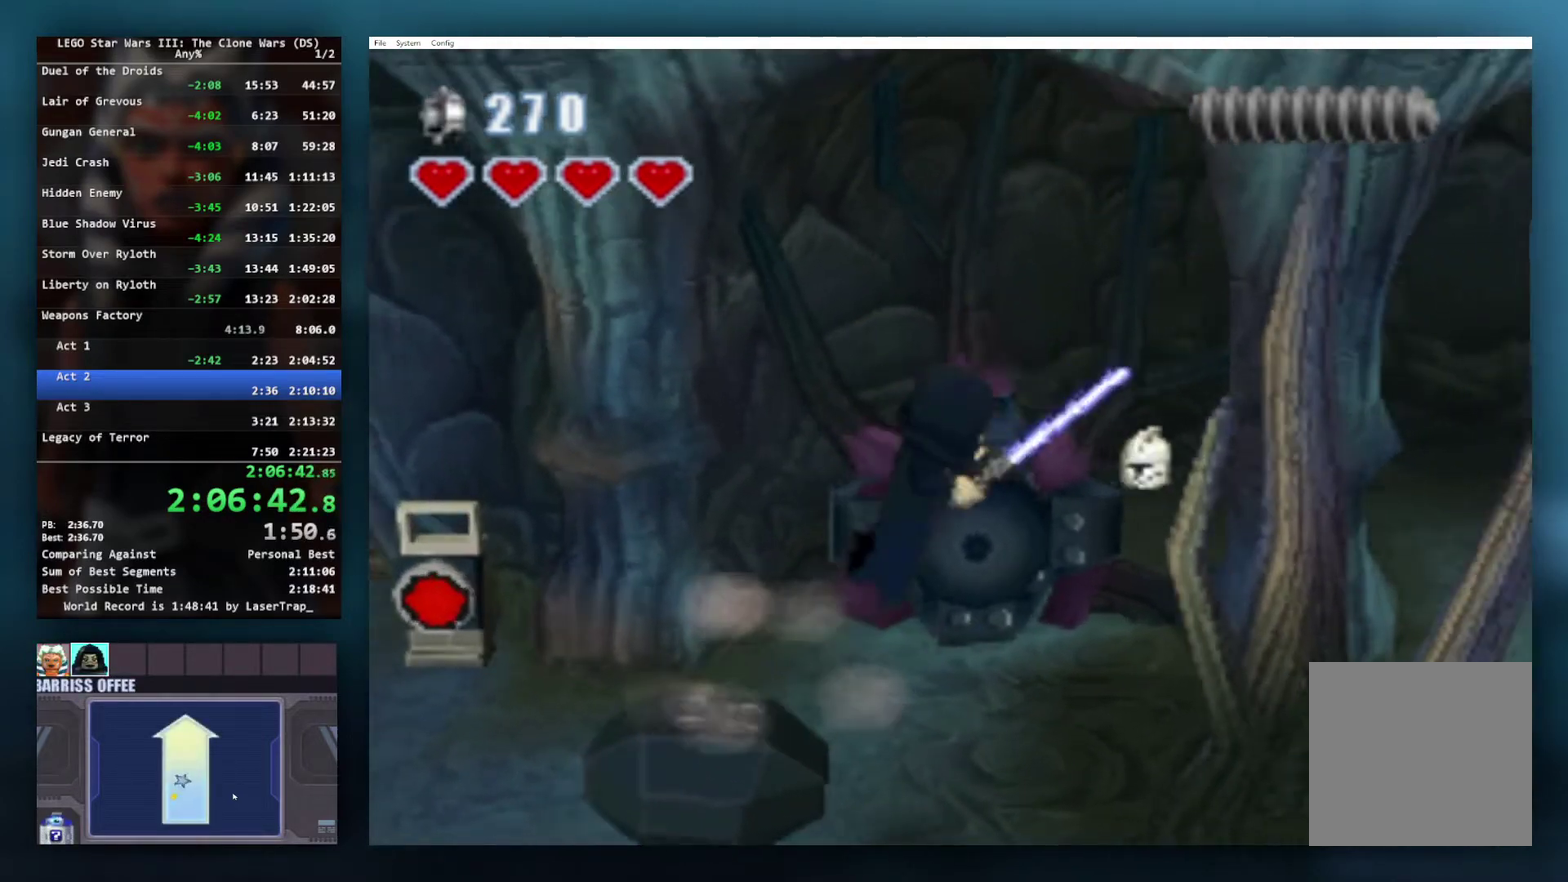
{"buttons": ["A"], "left_stick": "down-right", "right_stick": "center", "events": [[133, "A", "down"]]}
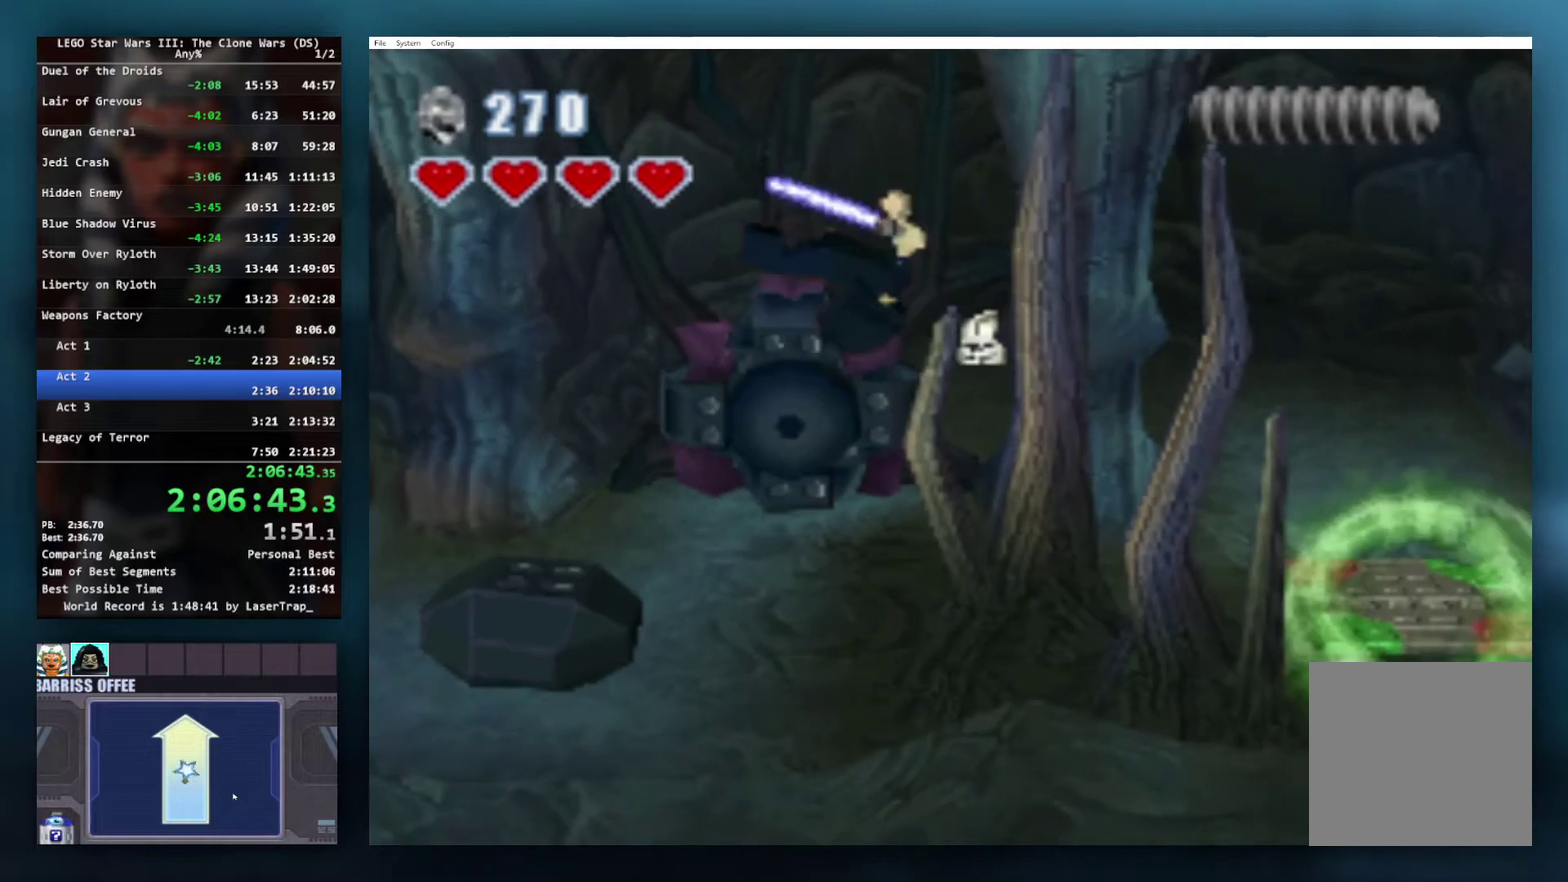
{"buttons": ["A"], "left_stick": "right", "right_stick": "center", "events": [[100, "A", "up"], [100, "L1", "down"], [133, "left_stick", "right"], [200, "A", "down"], [283, "L1", "up"], [417, "A", "up"], [467, "A", "down"]]}
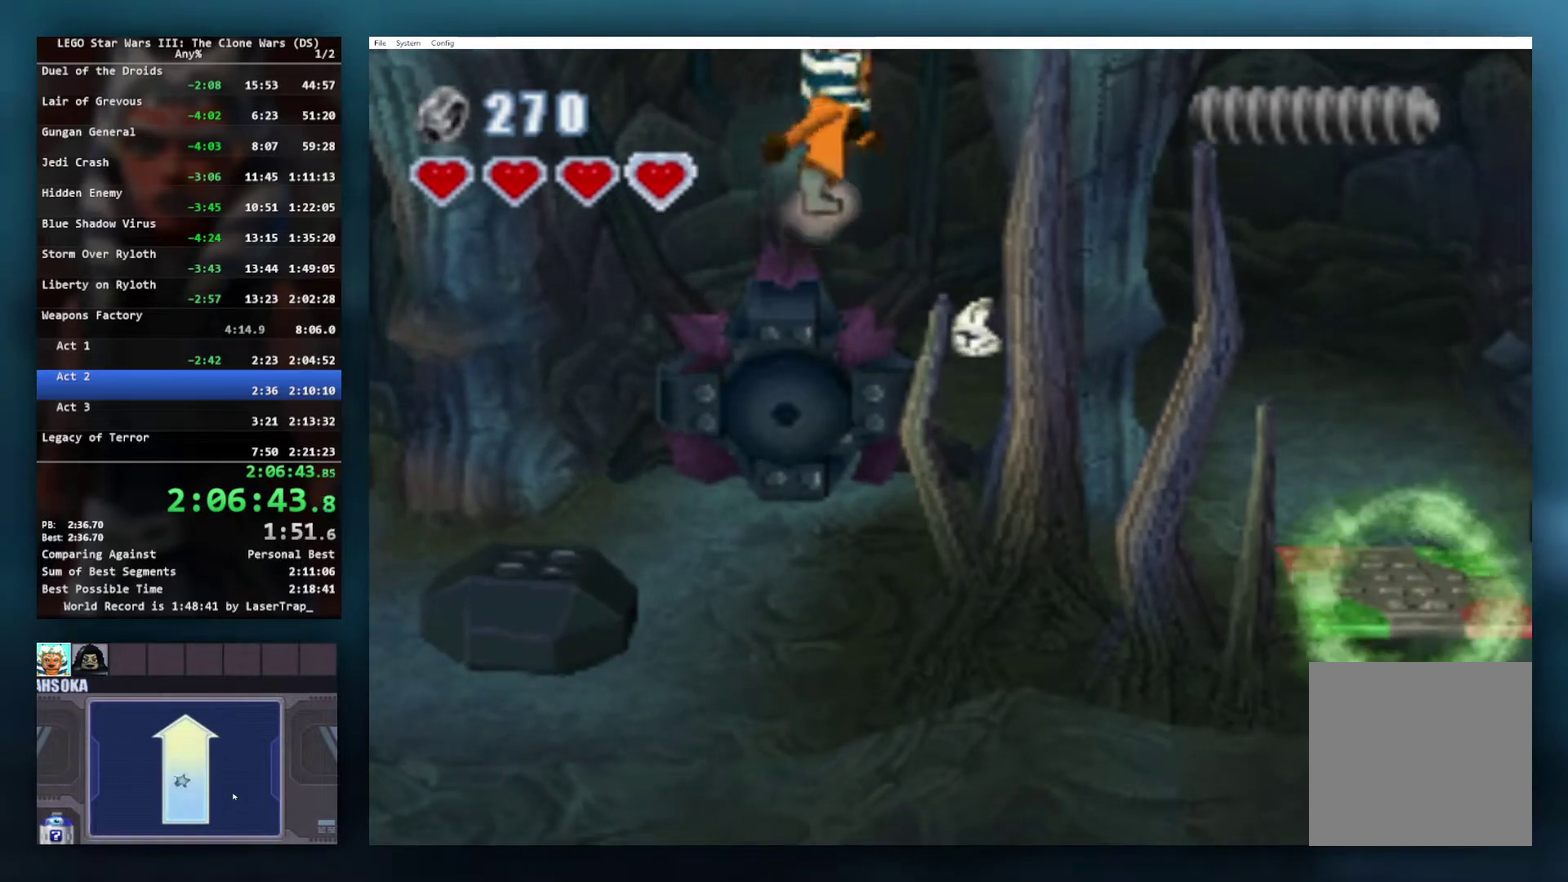
{"buttons": ["A"], "left_stick": "center", "right_stick": "center", "events": [[83, "A", "up"], [300, "left_stick", "down-right"], [467, "A", "down"], [500, "left_stick", "center"]]}
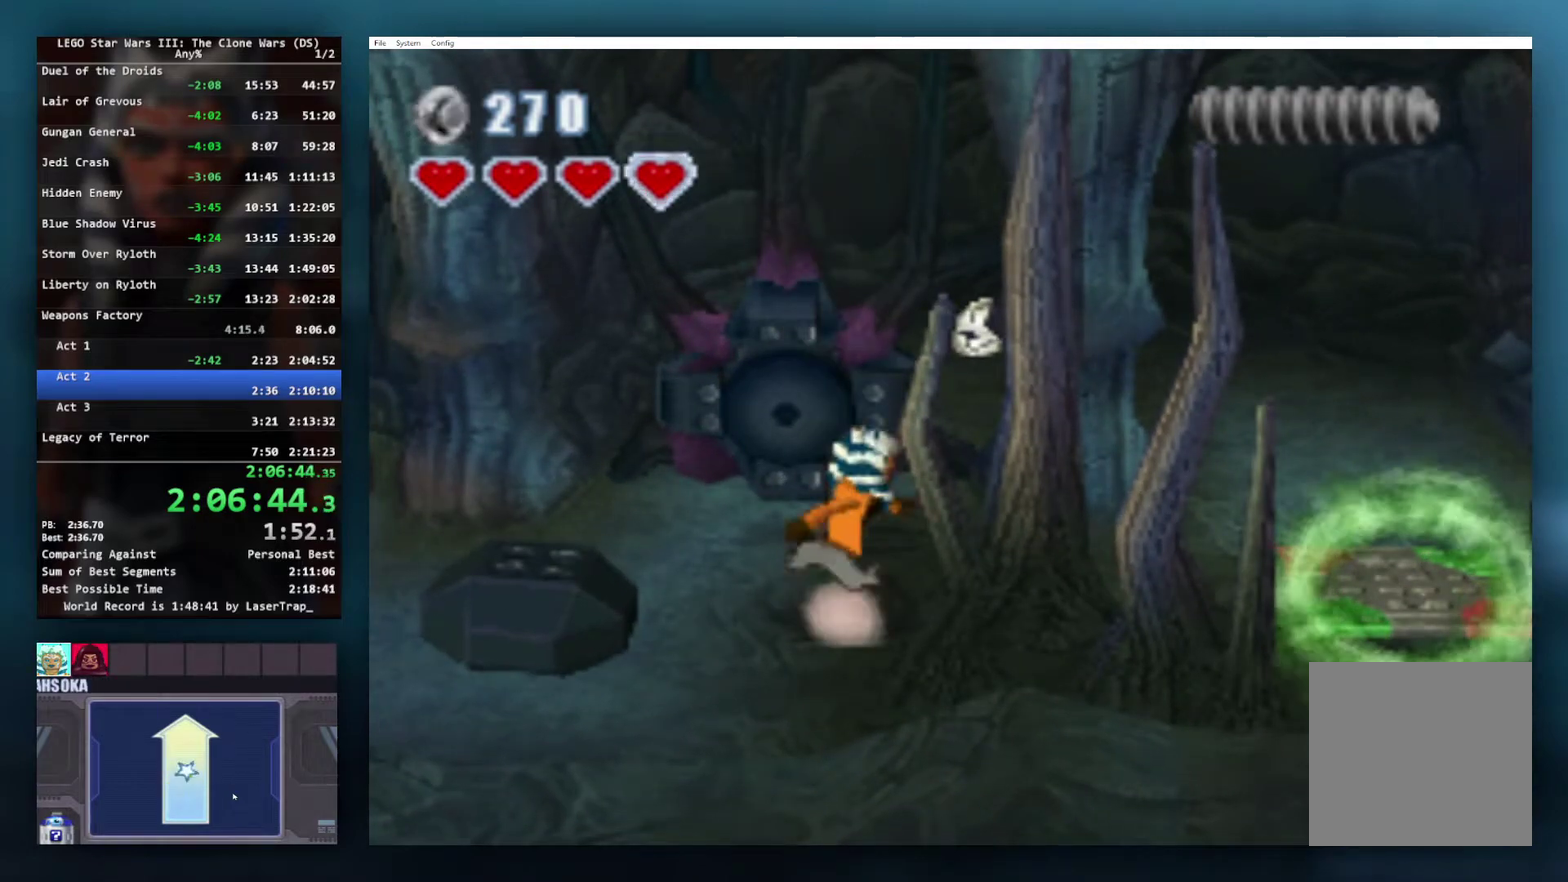
{"buttons": ["X"], "left_stick": "down-right", "right_stick": "center", "events": [[283, "left_stick", "down-right"], [367, "A", "up"], [467, "X", "down"]]}
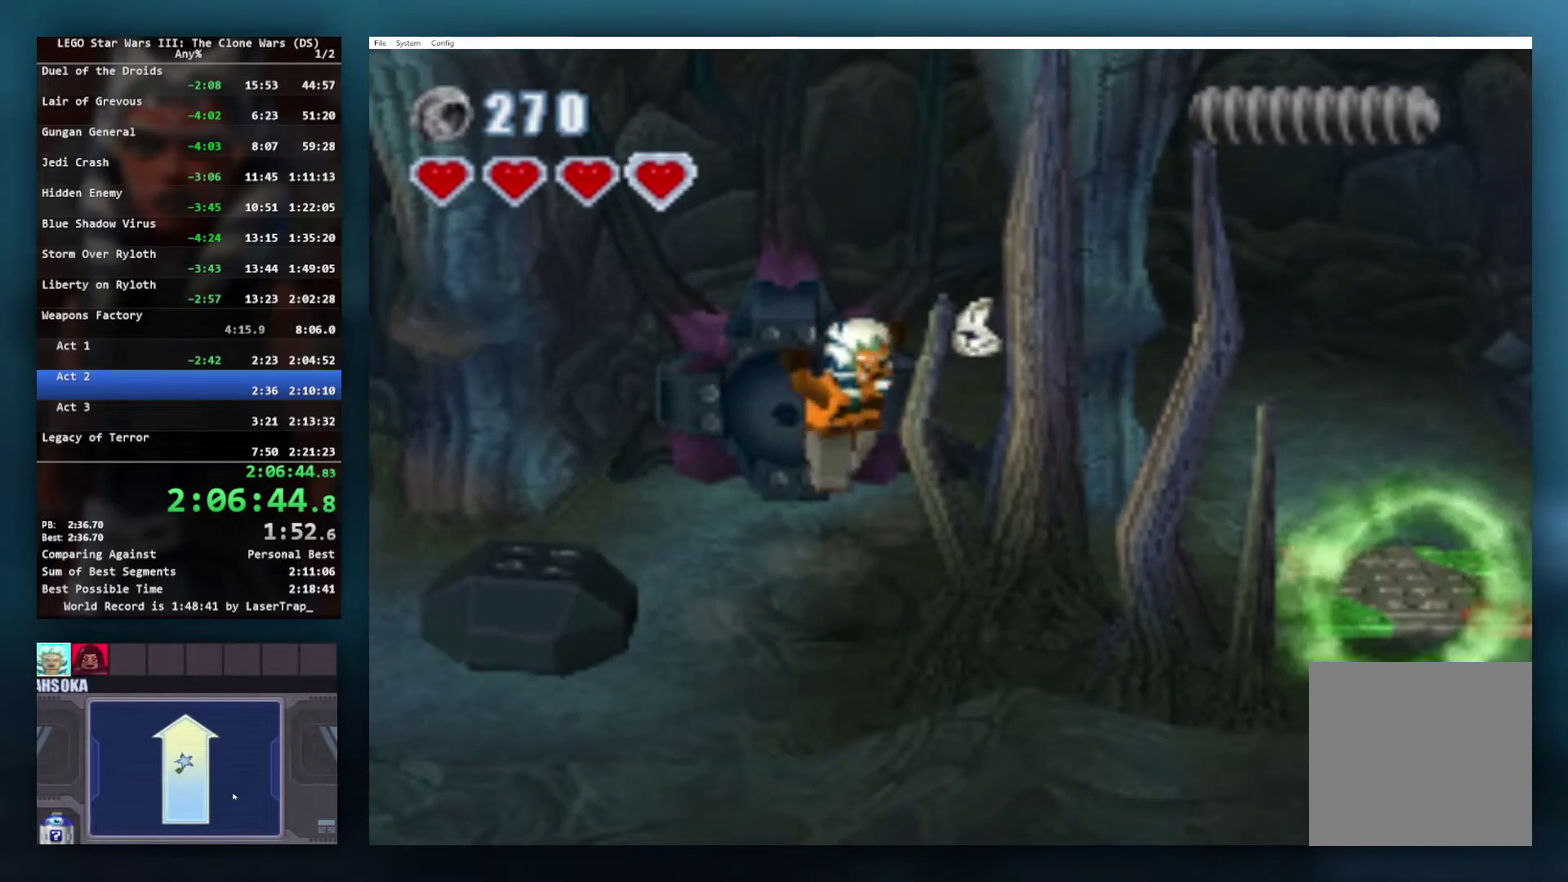
{"buttons": [], "left_stick": "down-right", "right_stick": "center", "events": [[133, "R1", "down"], [417, "R1", "up"], [483, "X", "up"]]}
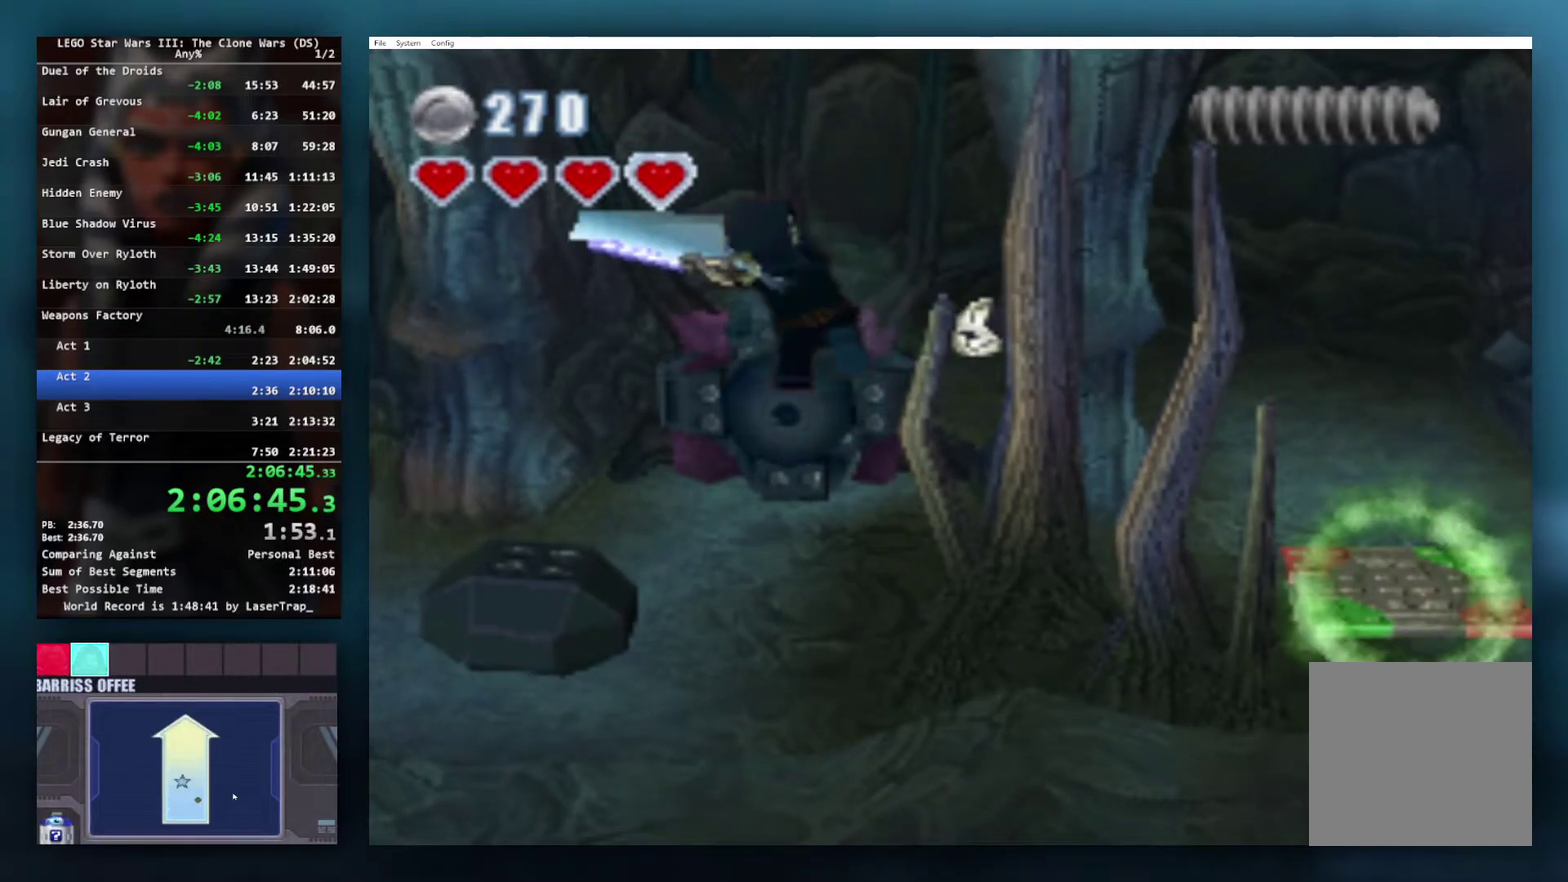
{"buttons": [], "left_stick": "center", "right_stick": "center", "events": [[350, "left_stick", "center"]]}
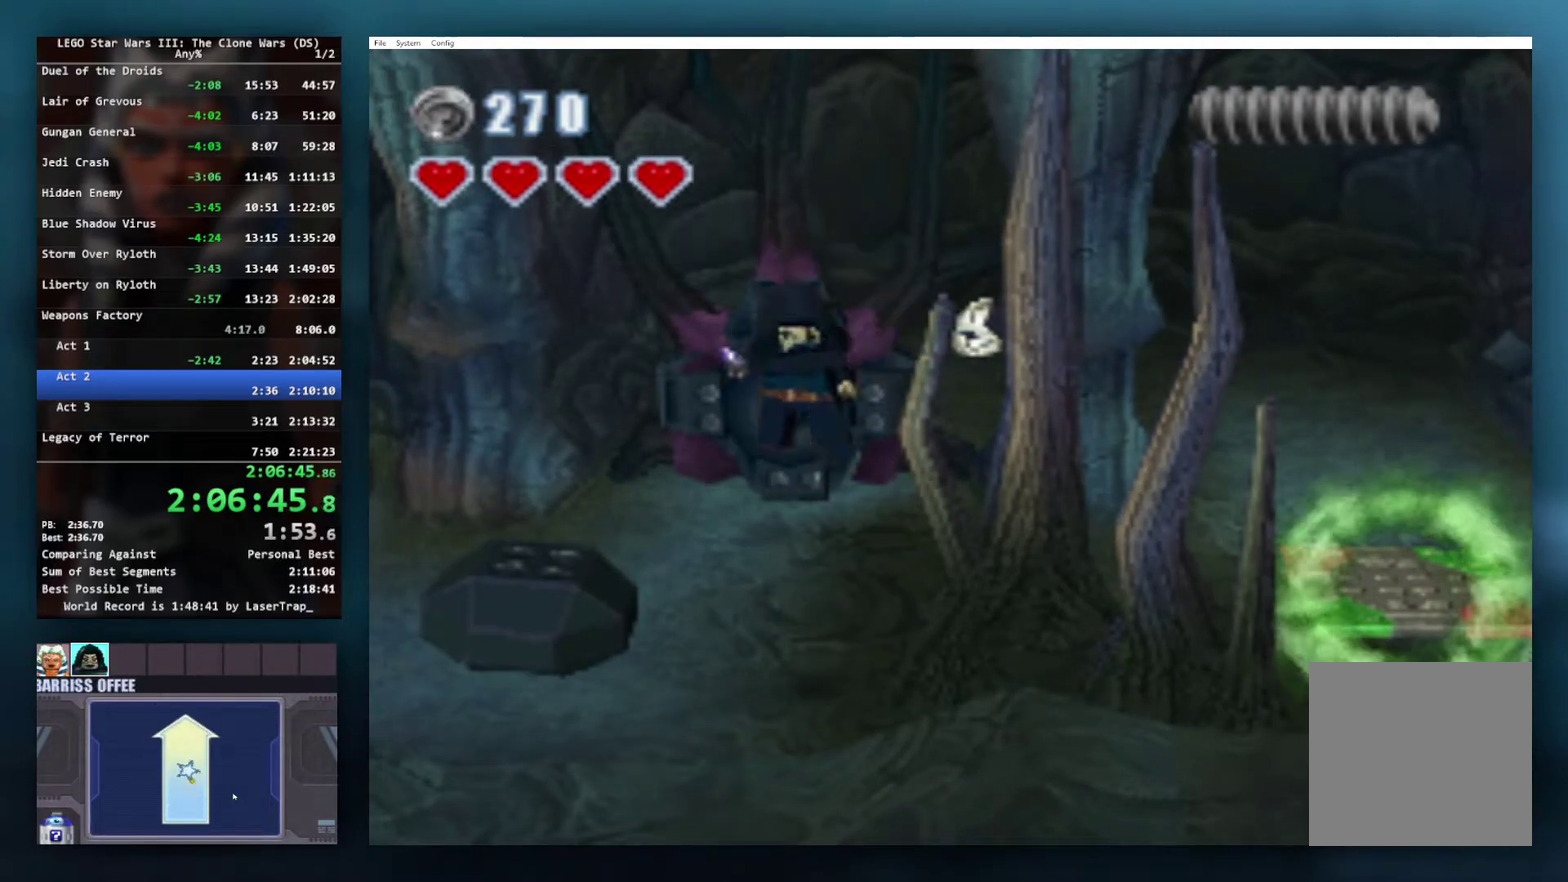
{"buttons": ["A"], "left_stick": "down", "right_stick": "center", "events": [[250, "left_stick", "down-right"], [367, "left_stick", "down"], [400, "A", "down"]]}
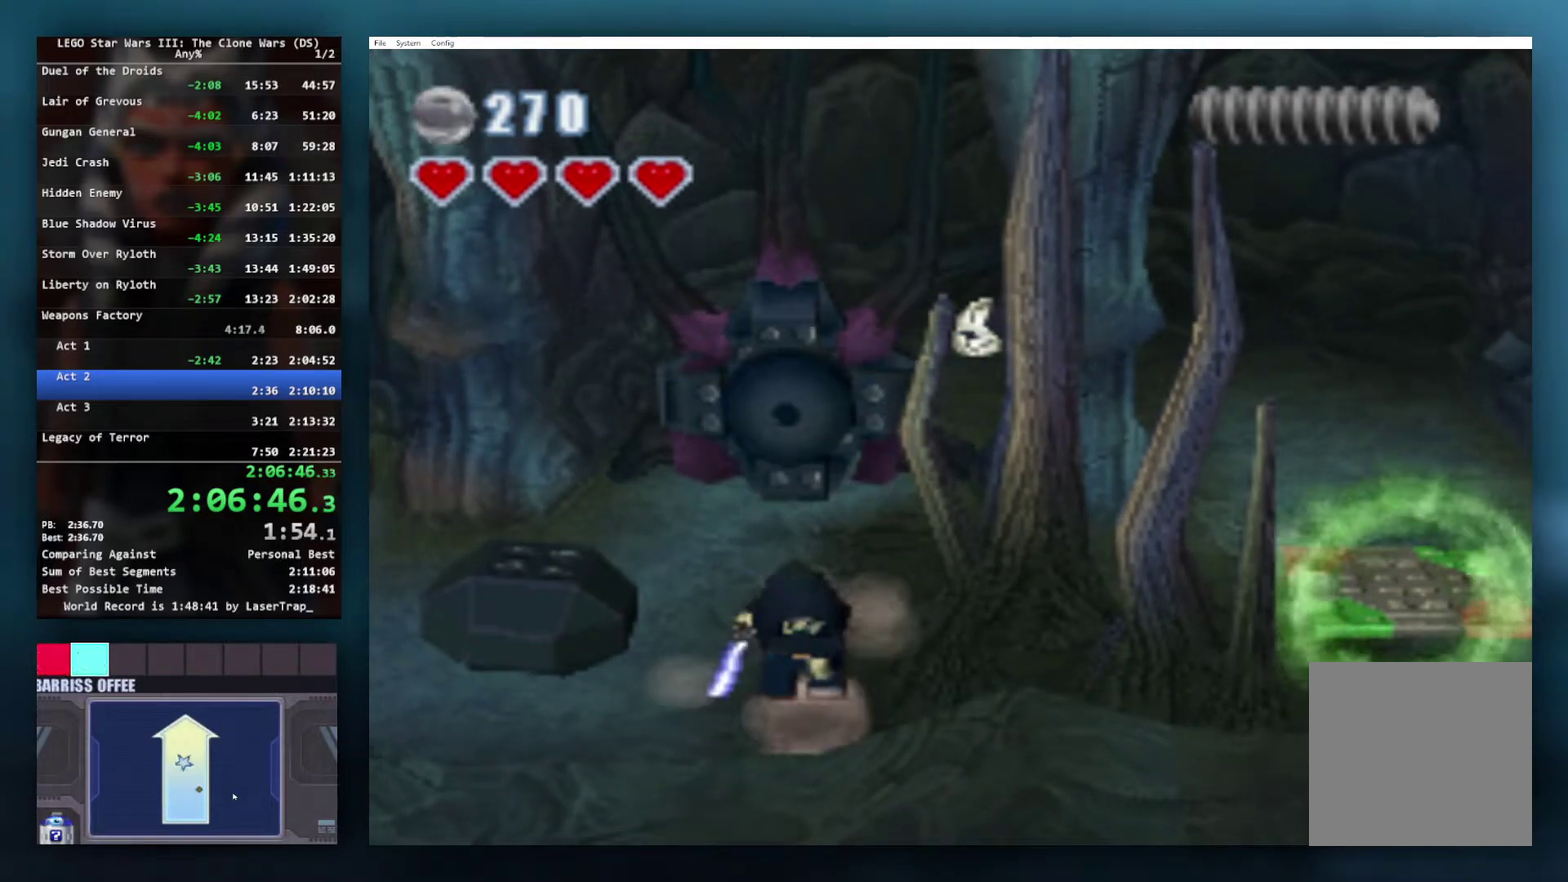
{"buttons": [], "left_stick": "down-right", "right_stick": "center", "events": [[200, "left_stick", "down-right"], [333, "A", "up"]]}
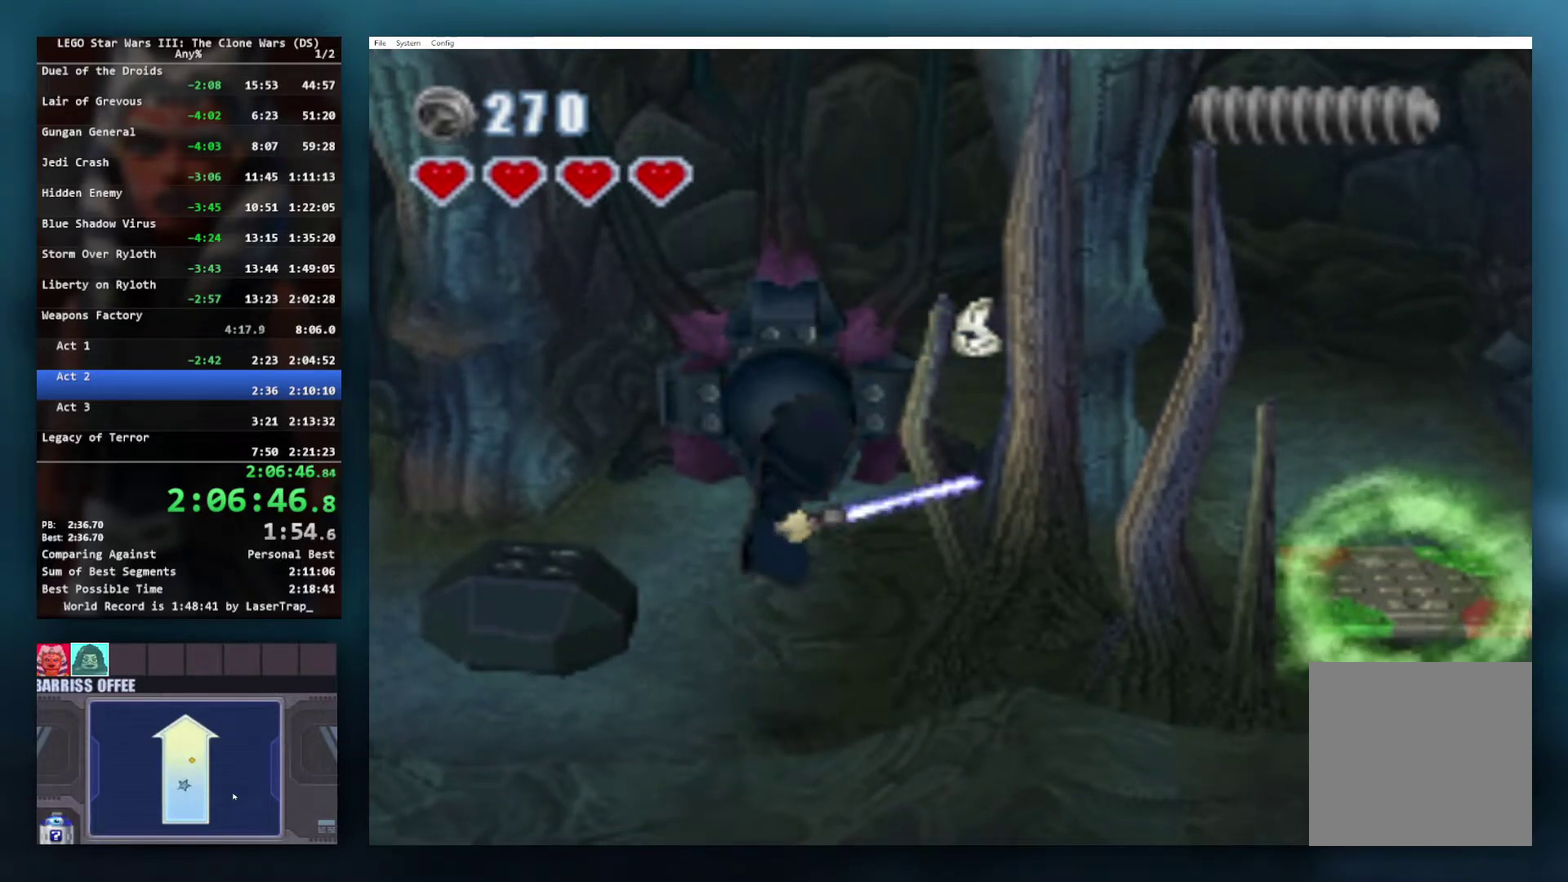
{"buttons": [], "left_stick": "down", "right_stick": "center", "events": [[83, "A", "down"], [350, "A", "up"], [350, "left_stick", "down"]]}
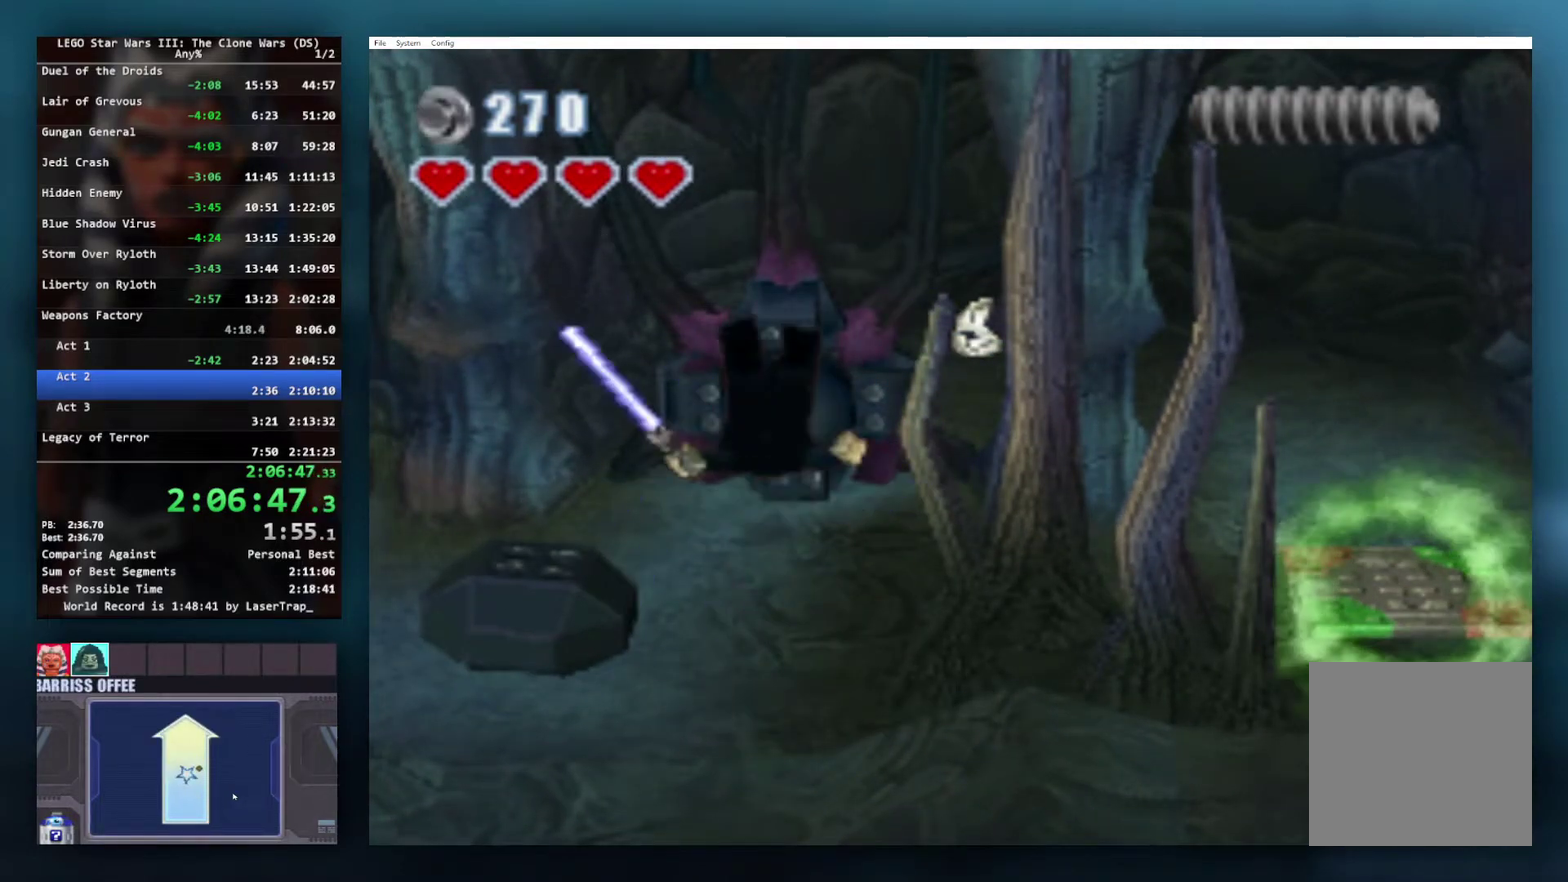
{"buttons": [], "left_stick": "left", "right_stick": "center", "events": [[383, "left_stick", "down-left"], [450, "left_stick", "left"]]}
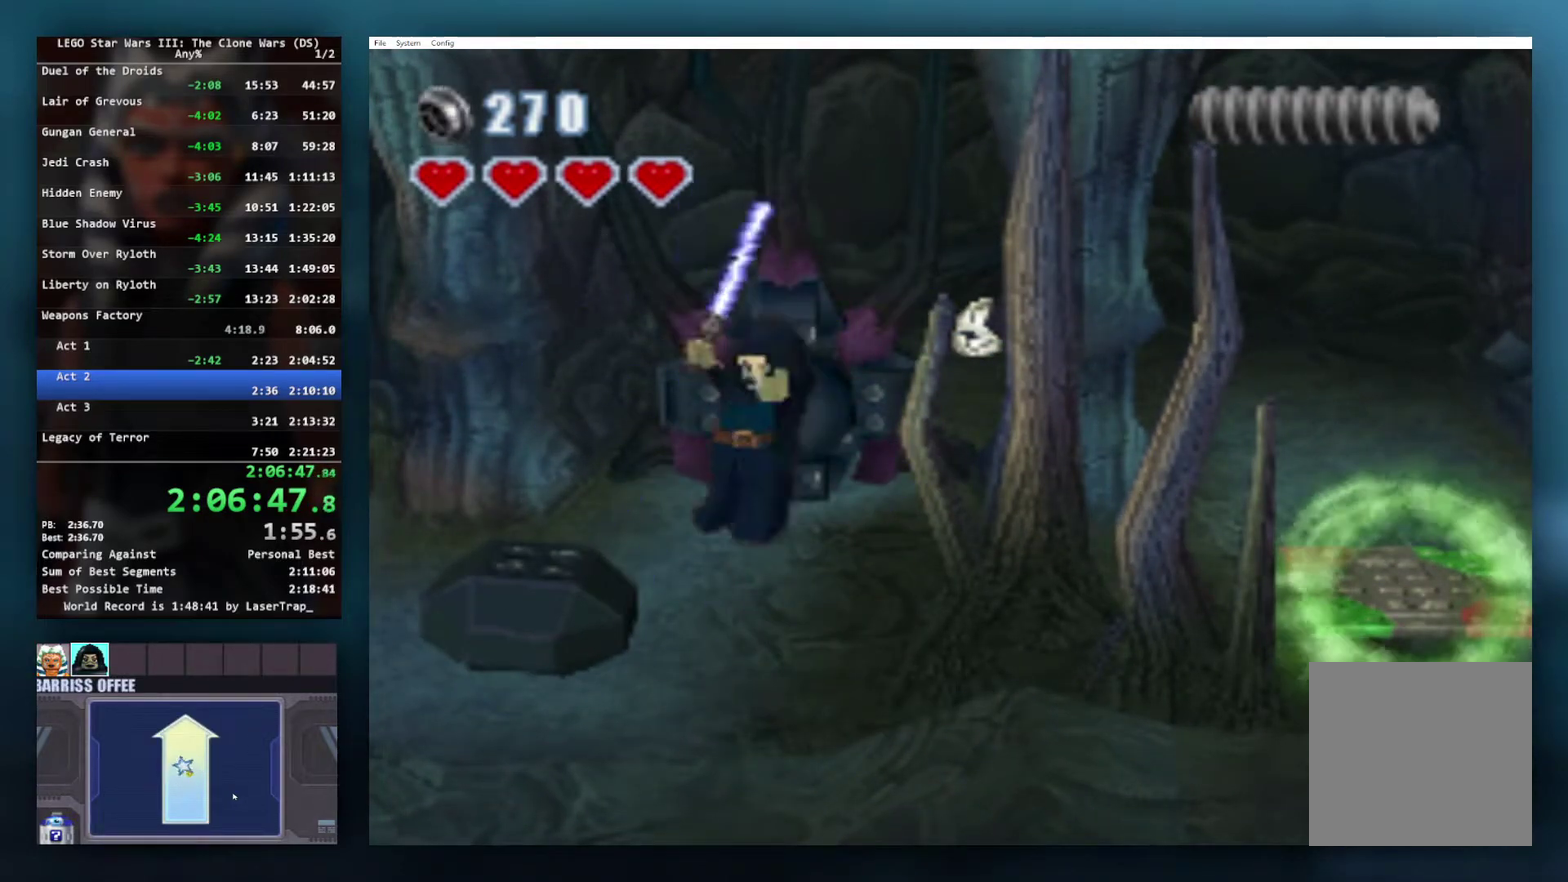
{"buttons": [], "left_stick": "up-left", "right_stick": "center", "events": [[17, "left_stick", "up-left"], [283, "A", "down"], [417, "A", "up"]]}
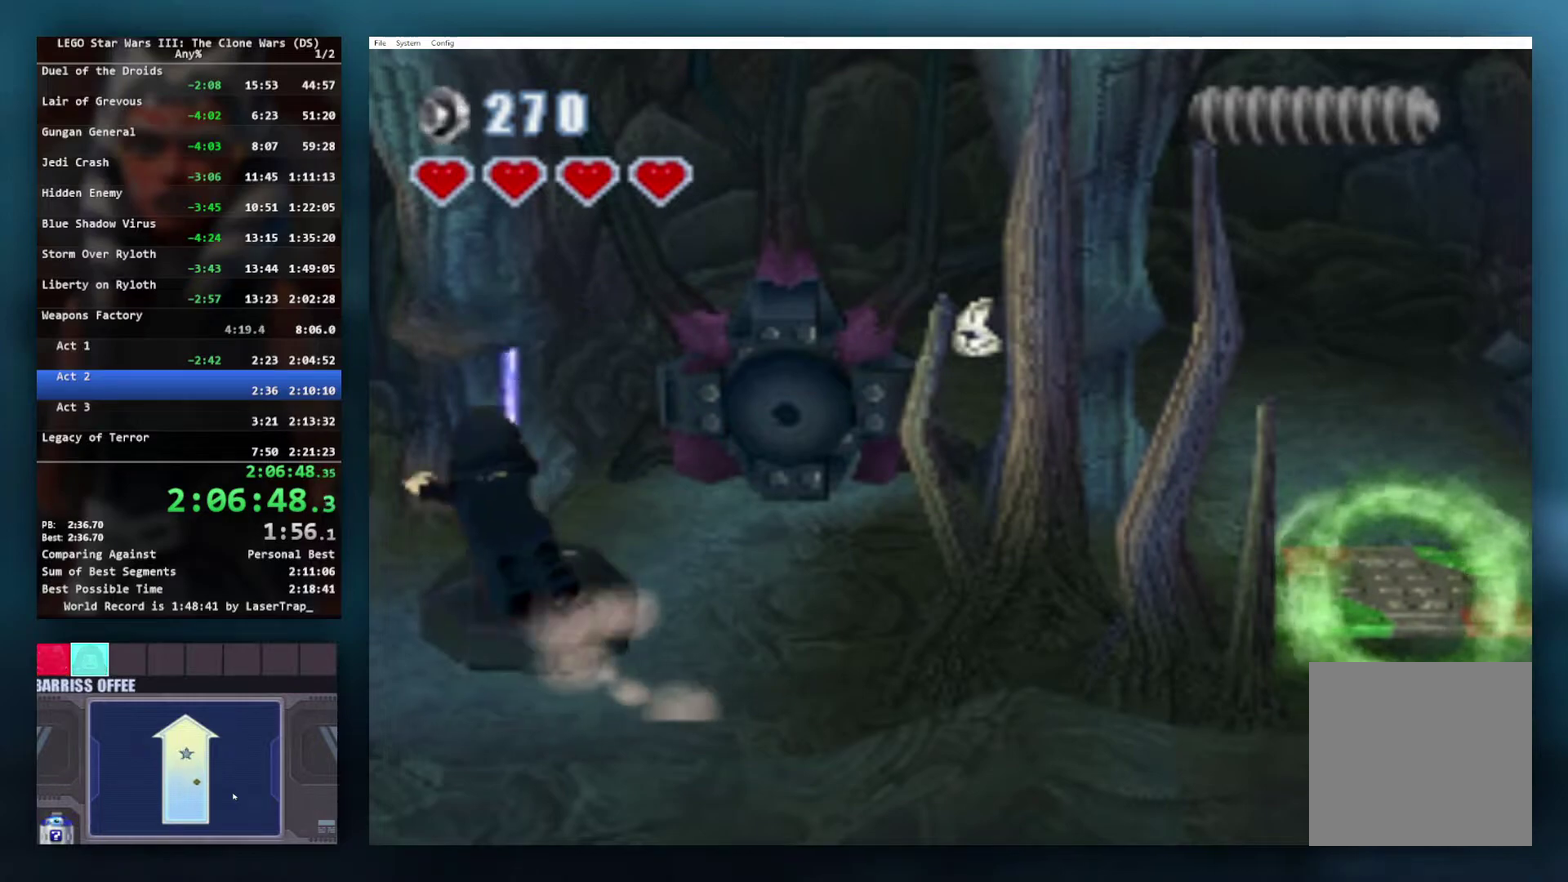
{"buttons": [], "left_stick": "center", "right_stick": "center", "events": [[100, "left_stick", "center"], [200, "left_stick", "up-right"], [317, "left_stick", "center"]]}
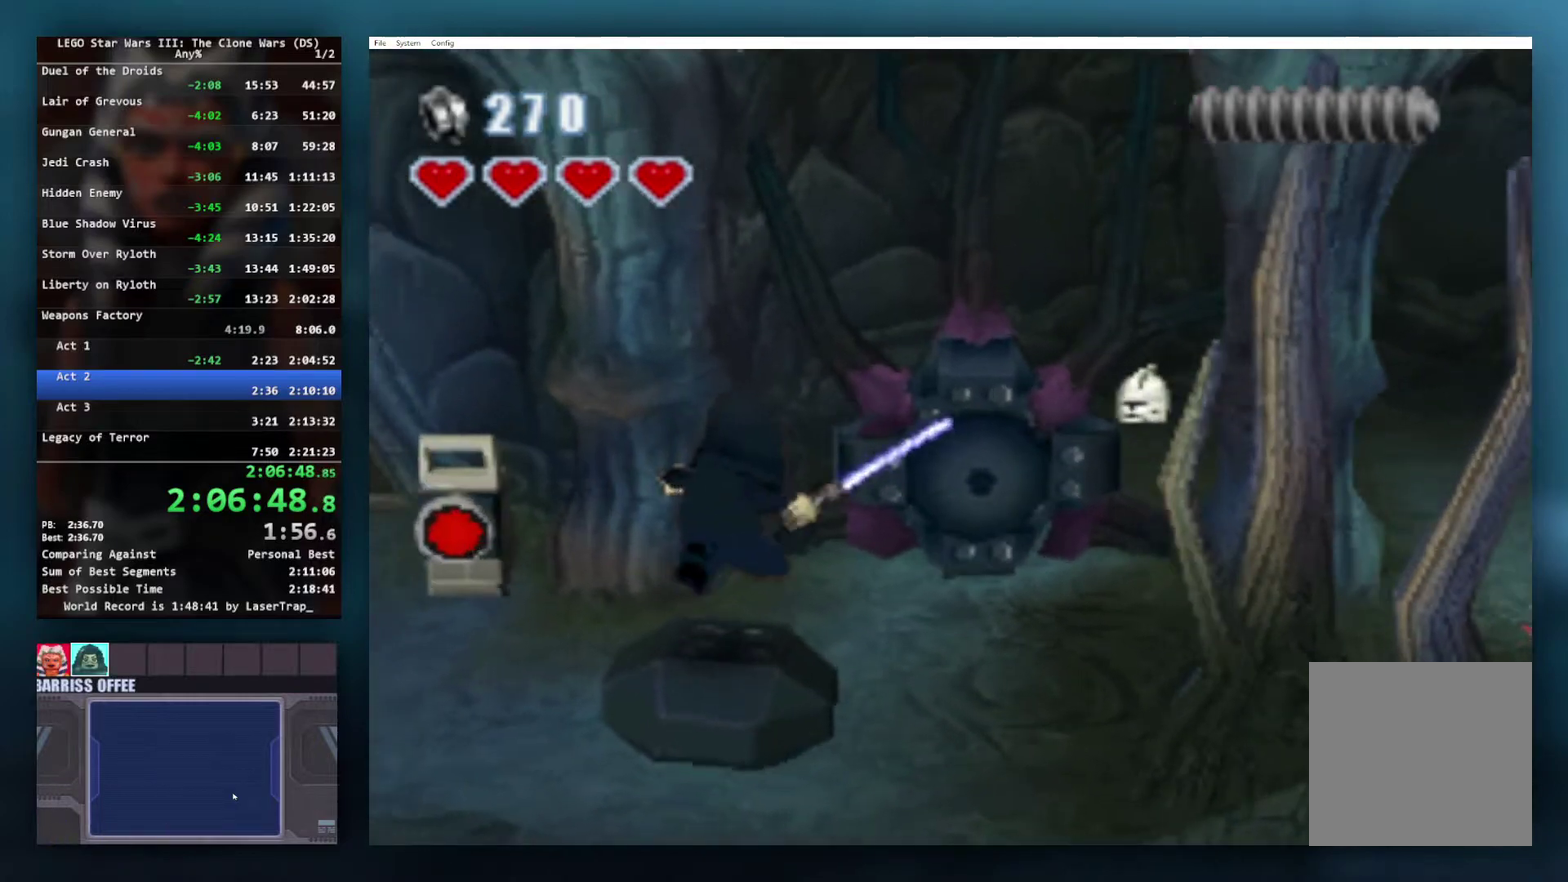
{"buttons": [], "left_stick": "center", "right_stick": "center", "events": [[33, "left_stick", "up-left"], [167, "left_stick", "center"]]}
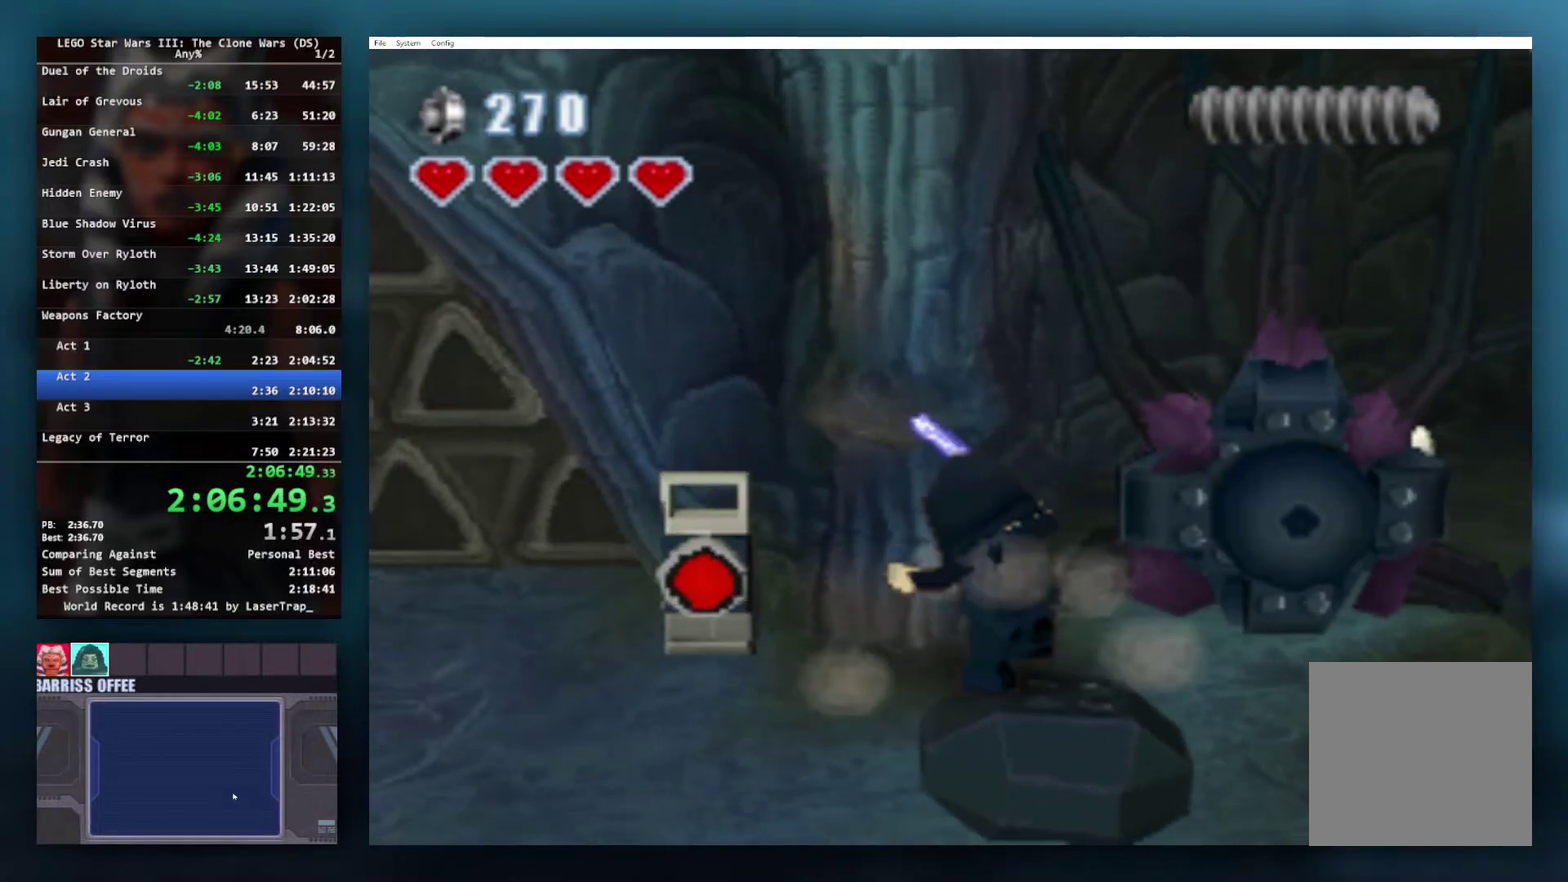
{"buttons": ["A"], "left_stick": "down-right", "right_stick": "center", "events": [[67, "left_stick", "right"], [117, "A", "down"], [417, "left_stick", "down-right"]]}